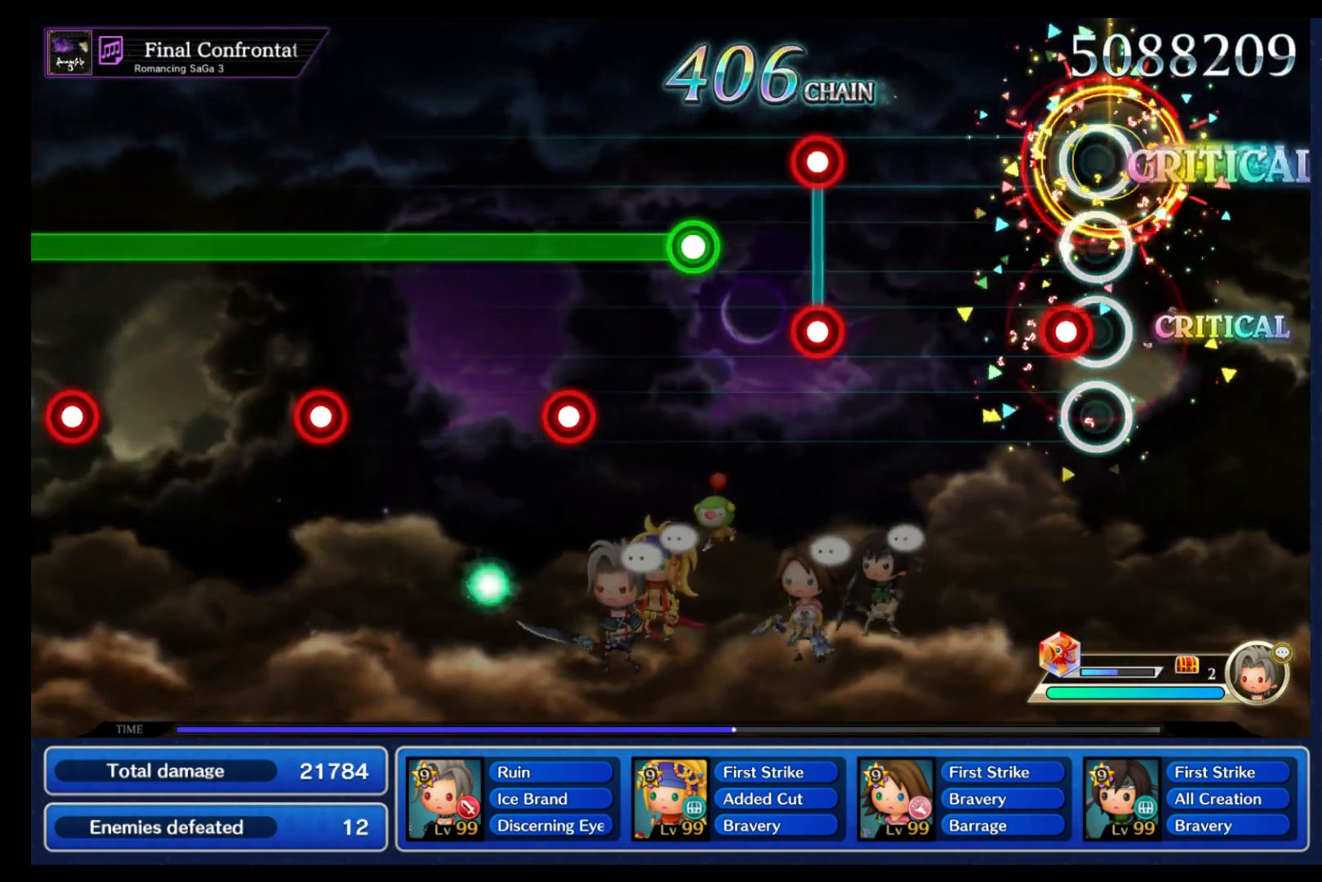
Gameplay with a controller (Nintendo layout); each line is a JSON object with the inputs held at the frame after it. "events" lists button and stick changes between this image and that frame as [ms after this image, input, new state], when the widget could be followed in between. Not read: L3 R3 SELECT START right_stick.
{"buttons": ["B", "L1"], "left_stick": "center", "events": [[67, "B", "down"], [183, "B", "up"], [433, "B", "down"], [450, "L1", "down"]]}
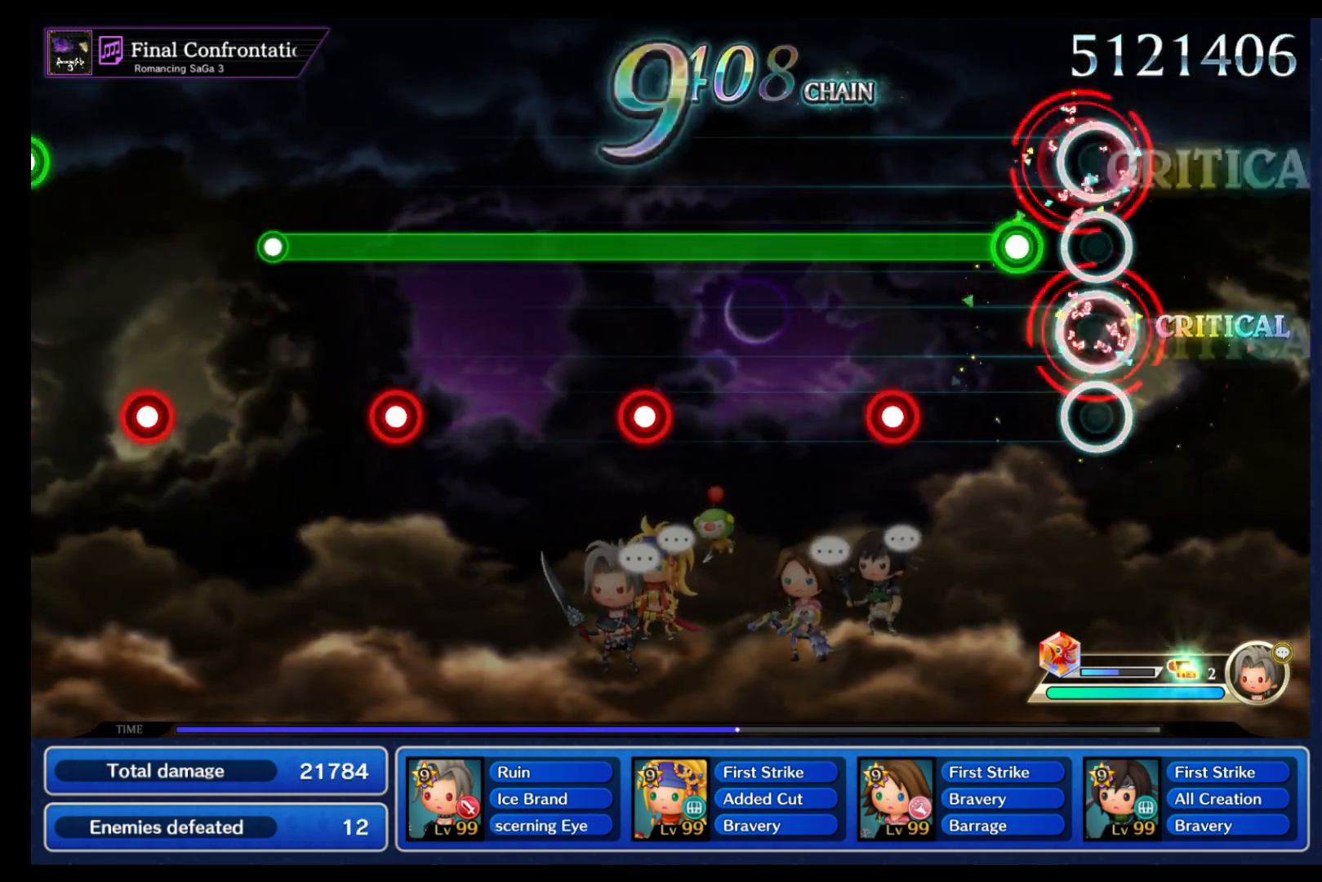
{"buttons": ["B"], "left_stick": "center", "events": [[17, "B", "up"], [17, "L1", "up"], [150, "B", "down"], [333, "L1", "down"], [450, "L1", "up"]]}
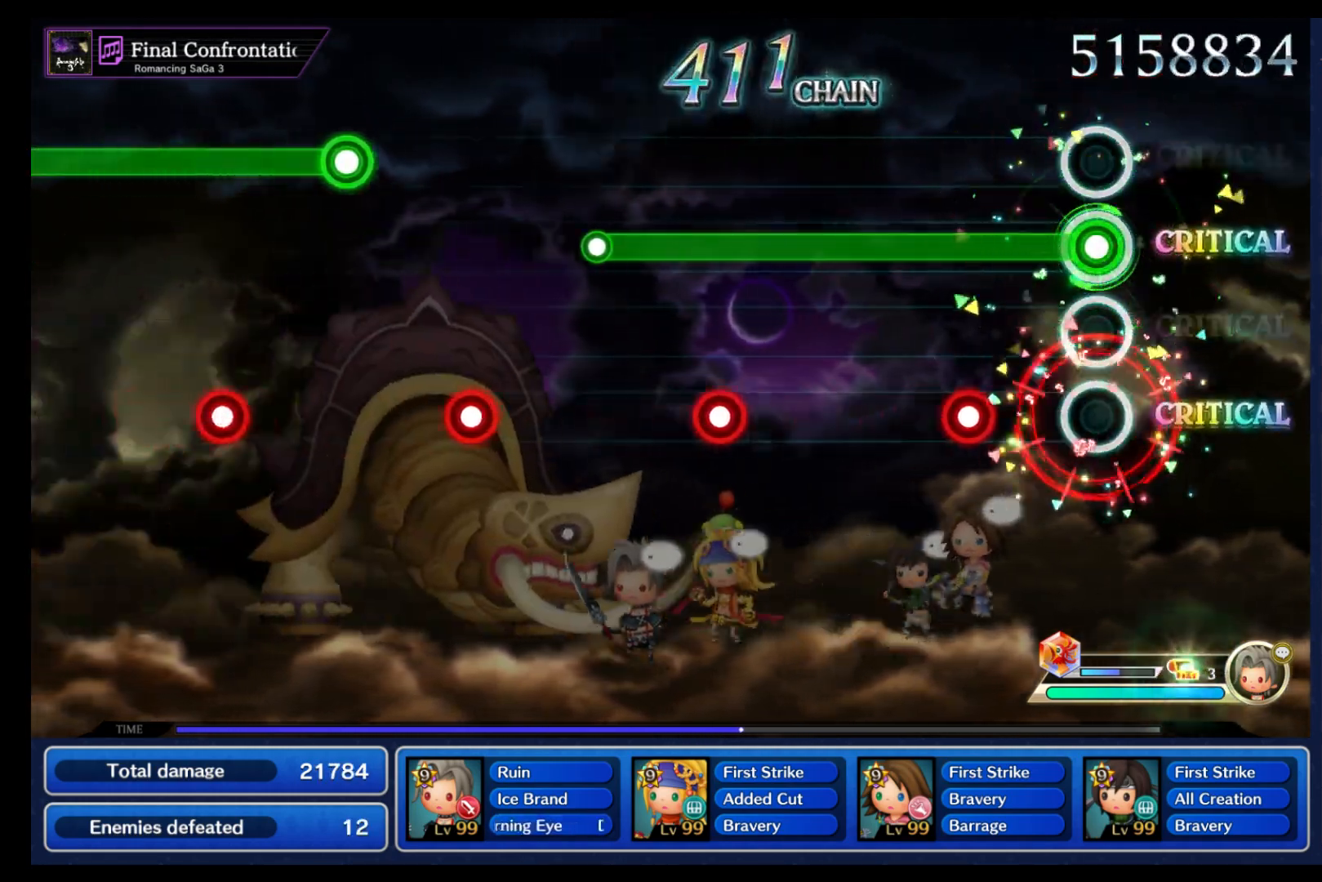
{"buttons": ["B"], "left_stick": "center", "events": [[217, "L1", "down"], [317, "L1", "up"]]}
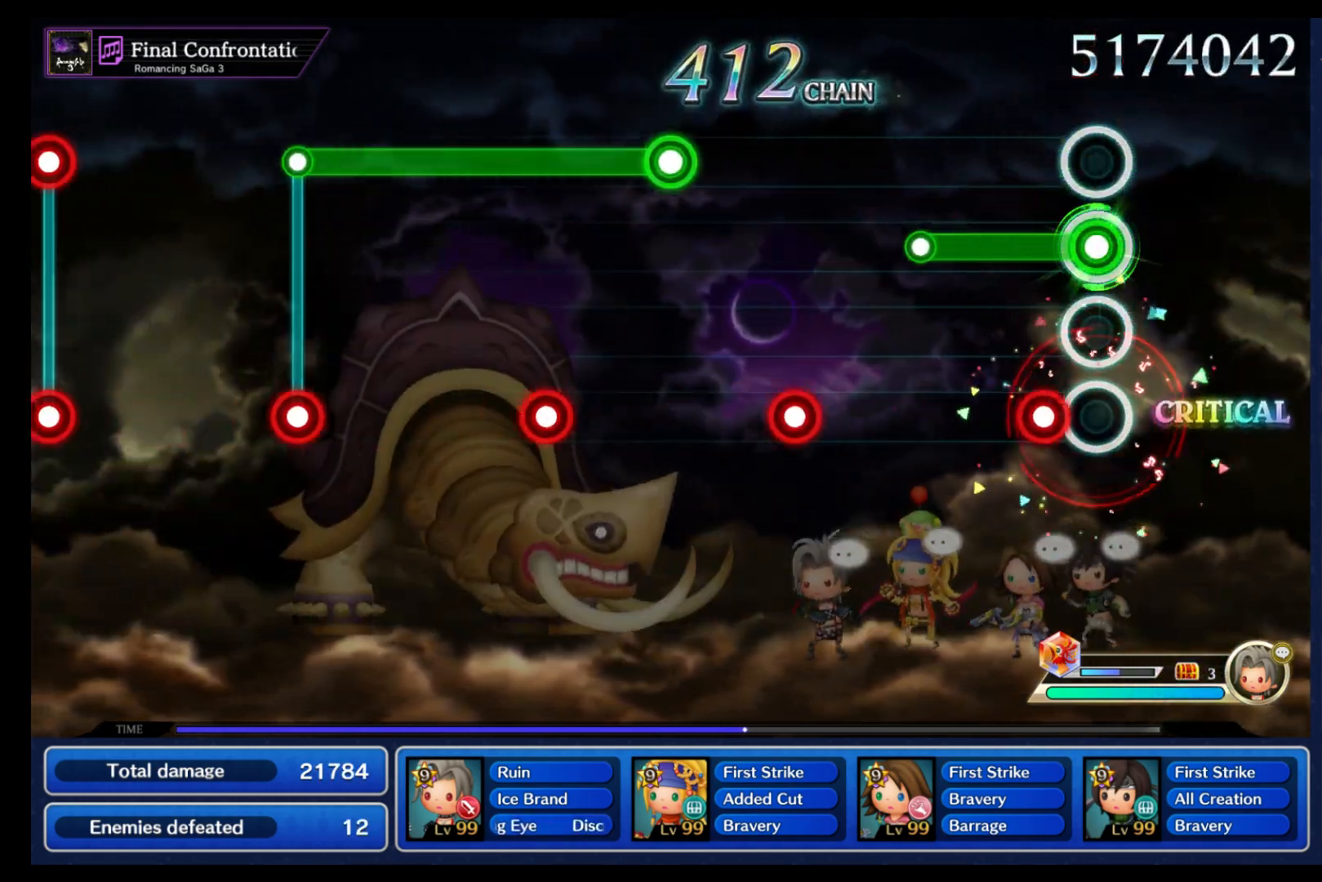
{"buttons": [], "left_stick": "center", "events": [[100, "L1", "down"], [233, "L1", "up"], [350, "B", "up"]]}
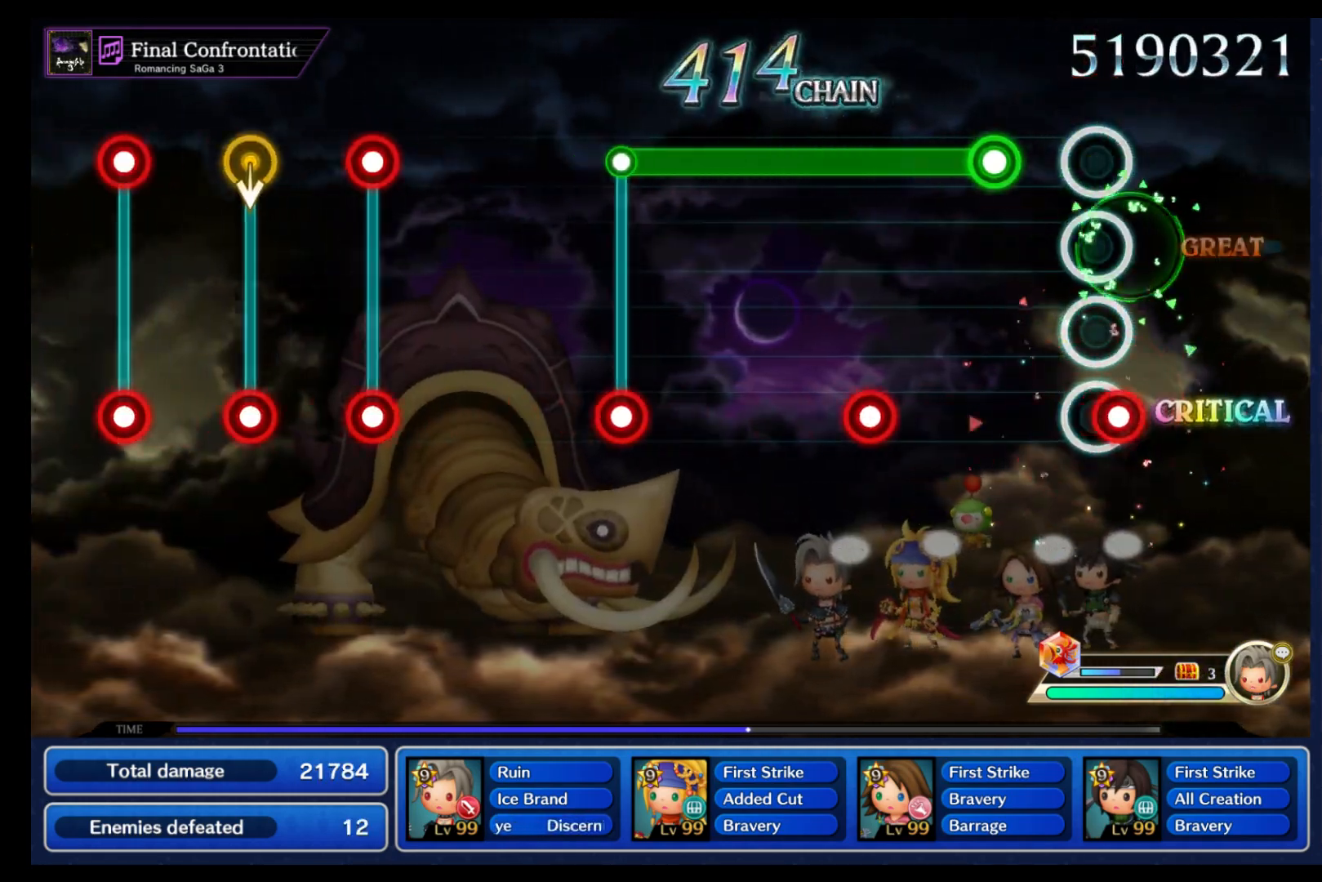
{"buttons": ["B", "L1"], "left_stick": "center", "events": [[17, "B", "down"], [100, "B", "up"], [200, "B", "down"], [400, "L1", "down"]]}
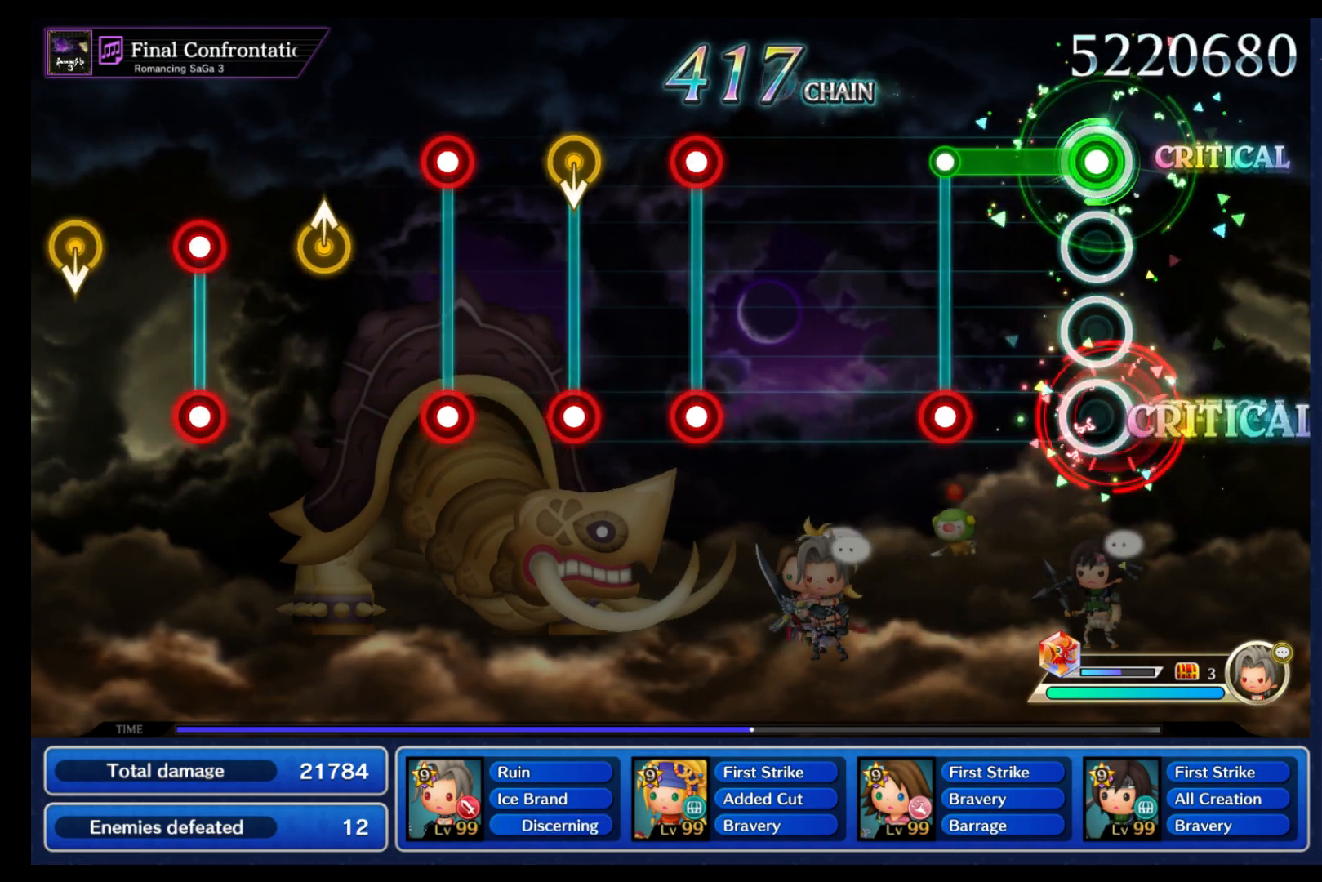
{"buttons": [], "left_stick": "center", "events": [[50, "L1", "up"], [250, "B", "up"], [250, "L1", "down"], [333, "L1", "up"]]}
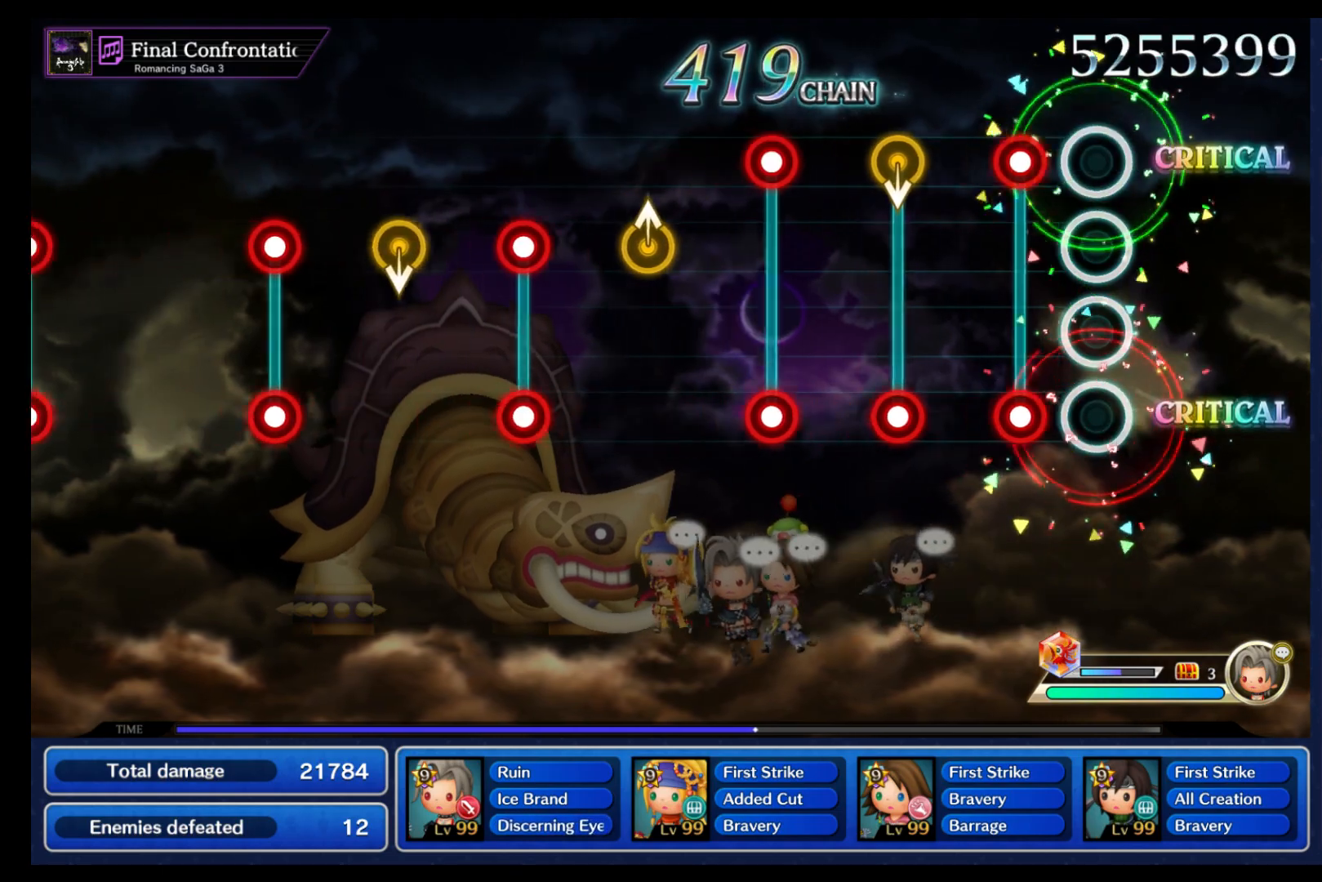
{"buttons": [], "left_stick": "center", "events": [[150, "B", "down"], [150, "Y", "down"], [300, "B", "up"], [300, "Y", "up"], [333, "L1", "down"], [333, "left_stick", "down"], [433, "L1", "up"], [433, "left_stick", "center"]]}
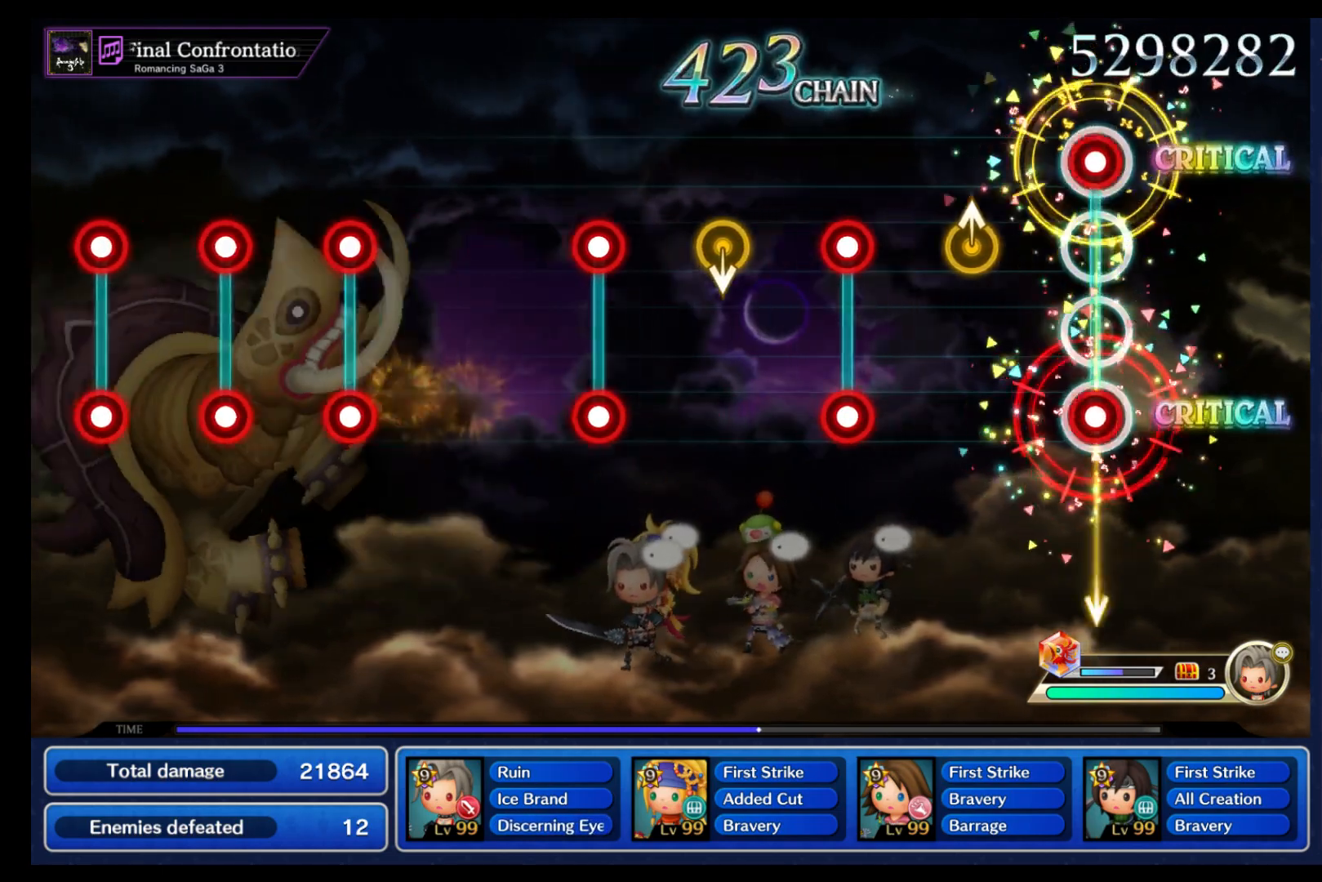
{"buttons": ["B", "Y"], "left_stick": "center", "events": [[33, "B", "down"], [33, "Y", "down"], [200, "Y", "up"], [200, "left_stick", "up"], [217, "B", "up"], [317, "left_stick", "center"], [400, "B", "down"], [400, "Y", "down"]]}
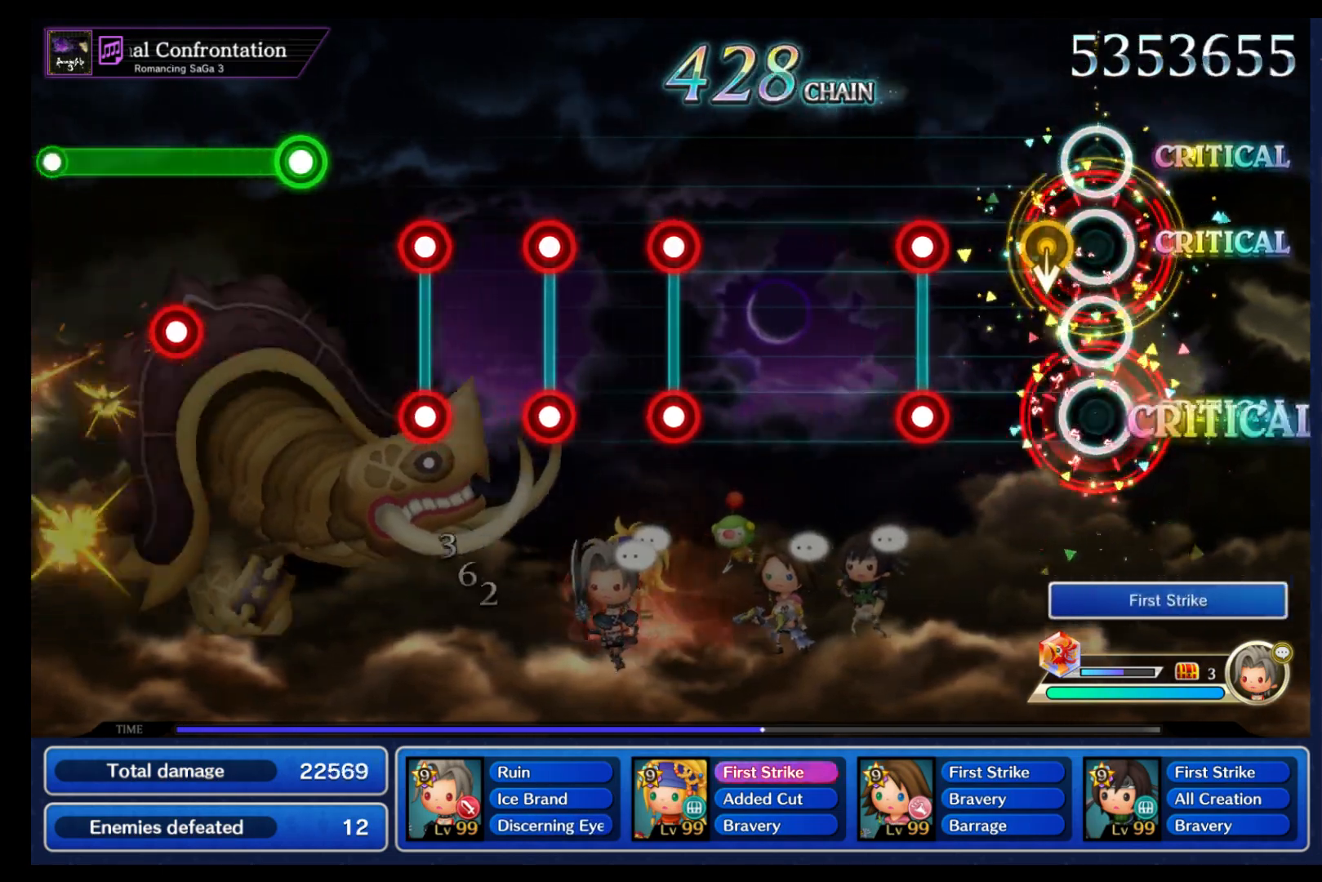
{"buttons": [], "left_stick": "center", "events": [[50, "B", "up"], [50, "Y", "up"], [67, "left_stick", "down"], [167, "left_stick", "center"], [283, "B", "down"], [283, "Y", "down"], [417, "Y", "up"], [433, "B", "up"]]}
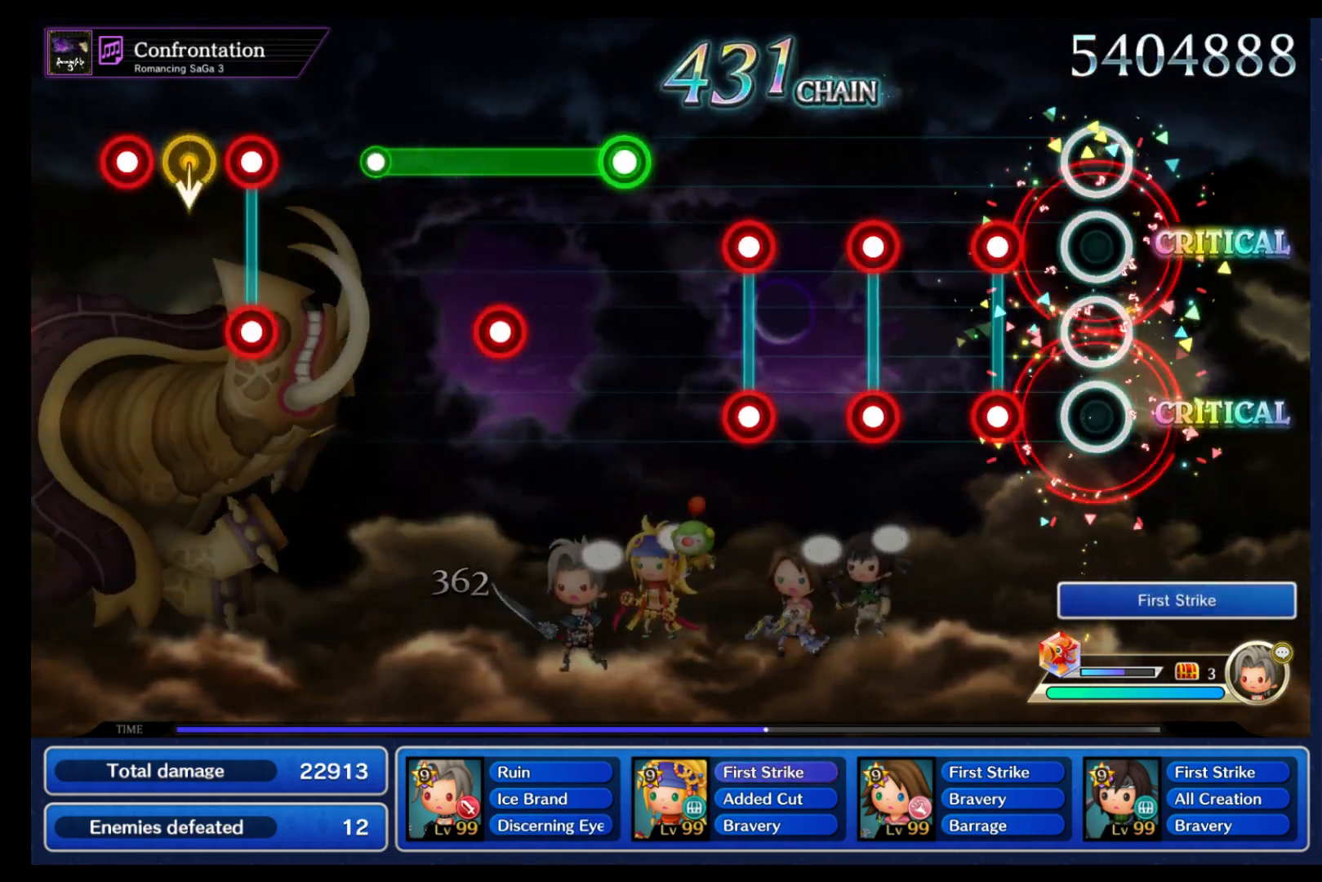
{"buttons": [], "left_stick": "center", "events": [[183, "B", "down"], [183, "Y", "down"], [300, "B", "up"], [300, "Y", "up"], [367, "B", "down"], [383, "Y", "down"], [467, "B", "up"], [467, "Y", "up"]]}
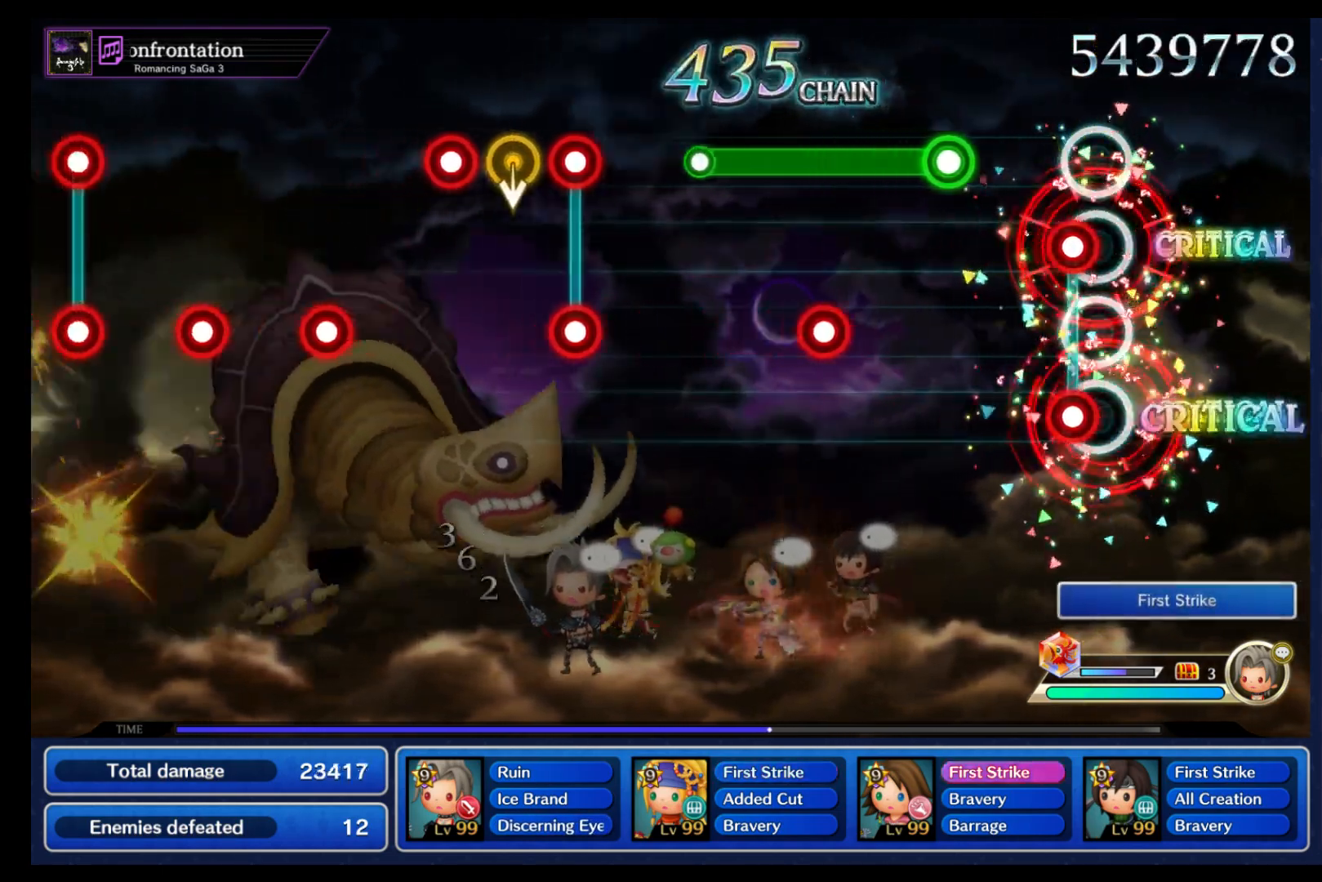
{"buttons": ["B", "L1"], "left_stick": "center", "events": [[50, "B", "down"], [50, "Y", "down"], [133, "Y", "up"], [150, "B", "up"], [233, "B", "down"], [450, "L1", "down"]]}
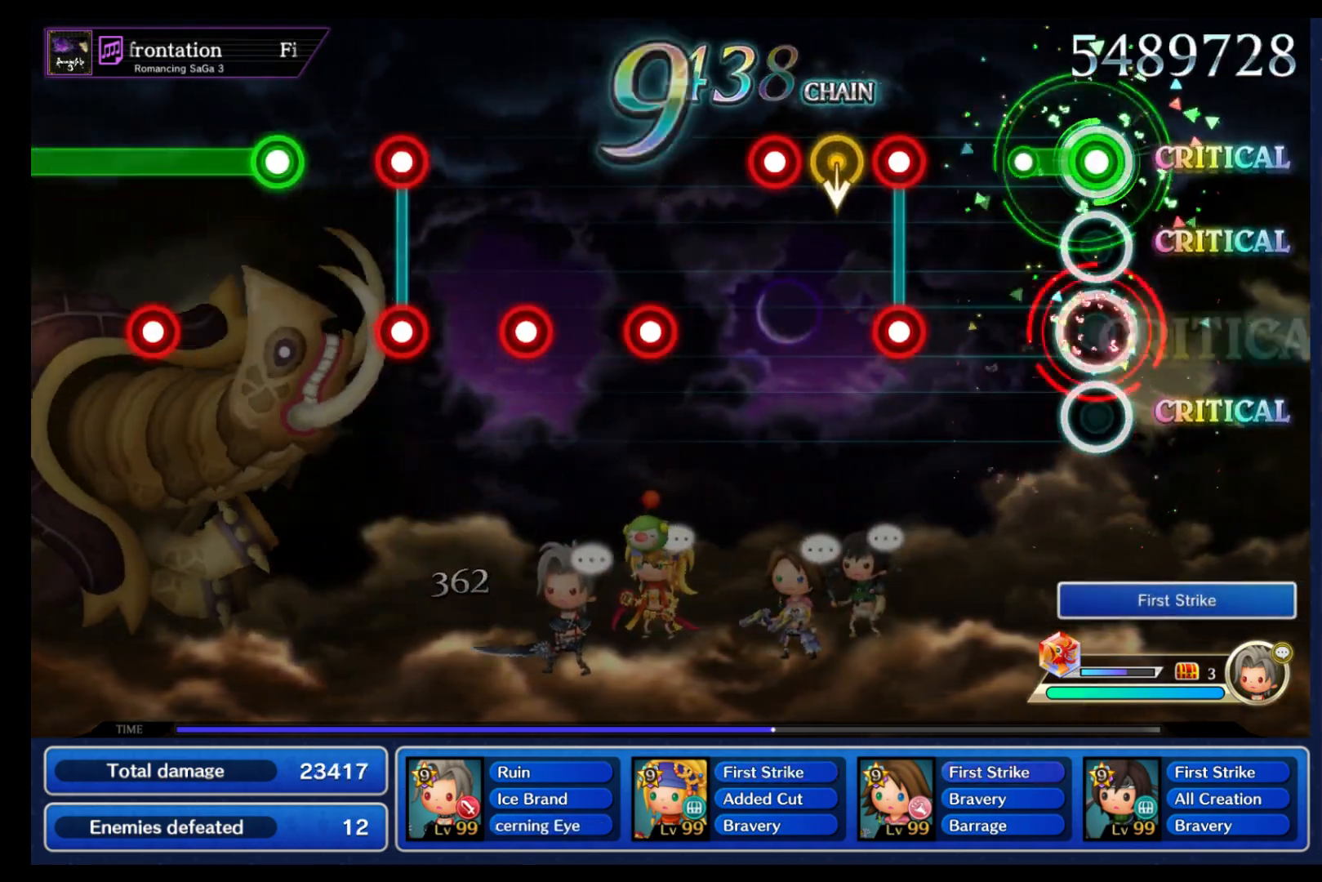
{"buttons": [], "left_stick": "down", "events": [[100, "B", "up"], [100, "L1", "up"], [300, "L1", "down"], [317, "B", "down"], [400, "B", "up"], [400, "L1", "up"], [450, "left_stick", "down"]]}
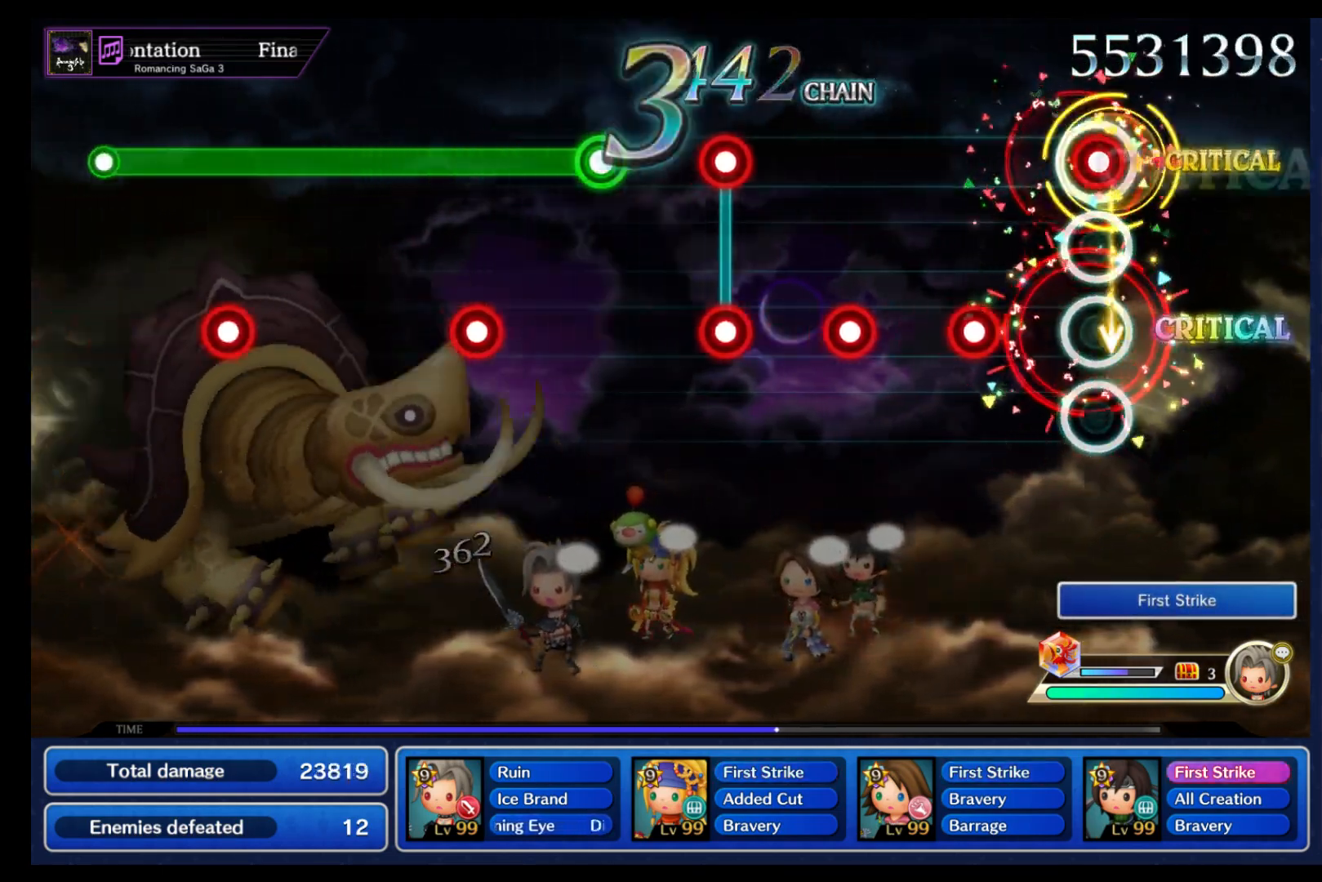
{"buttons": ["B"], "left_stick": "center", "events": [[33, "left_stick", "center"], [50, "B", "down"], [133, "B", "up"], [217, "B", "down"], [300, "B", "up"], [417, "B", "down"]]}
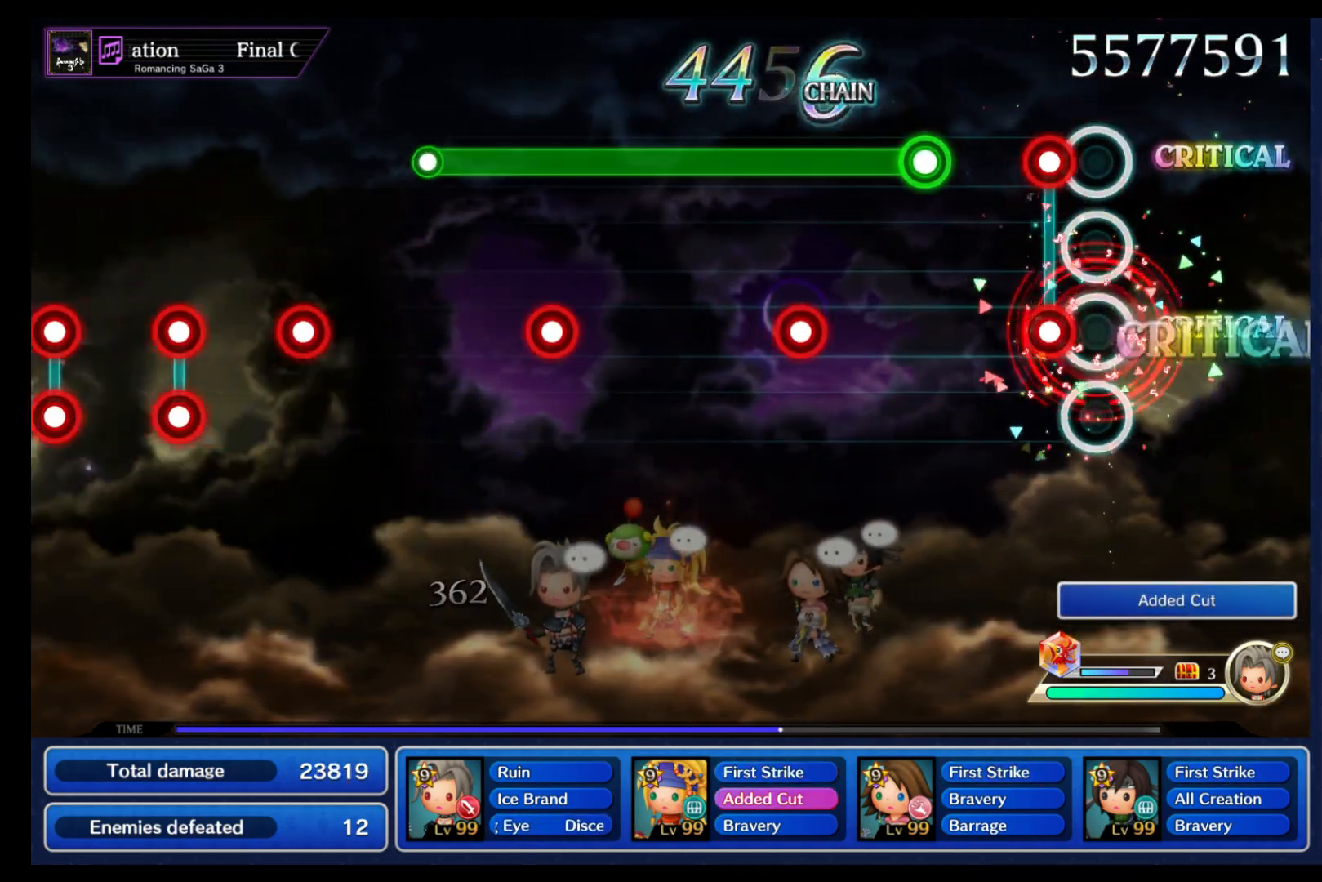
{"buttons": ["B", "L1"], "left_stick": "center", "events": [[17, "B", "up"], [100, "L1", "down"], [117, "B", "down"], [200, "B", "up"], [200, "L1", "up"], [300, "B", "down"], [483, "L1", "down"]]}
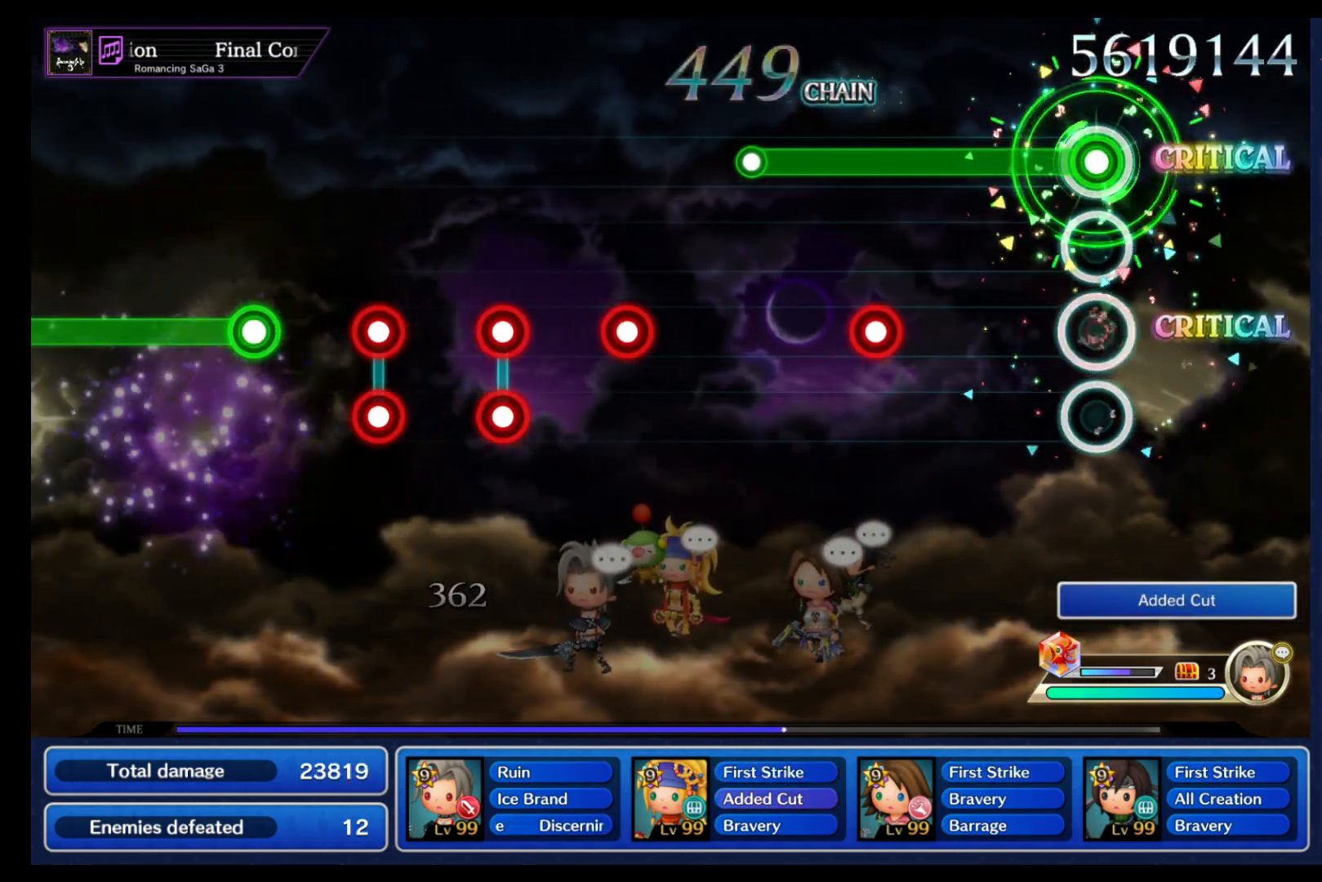
{"buttons": ["B"], "left_stick": "center", "events": [[100, "L1", "up"], [367, "L1", "down"], [467, "L1", "up"]]}
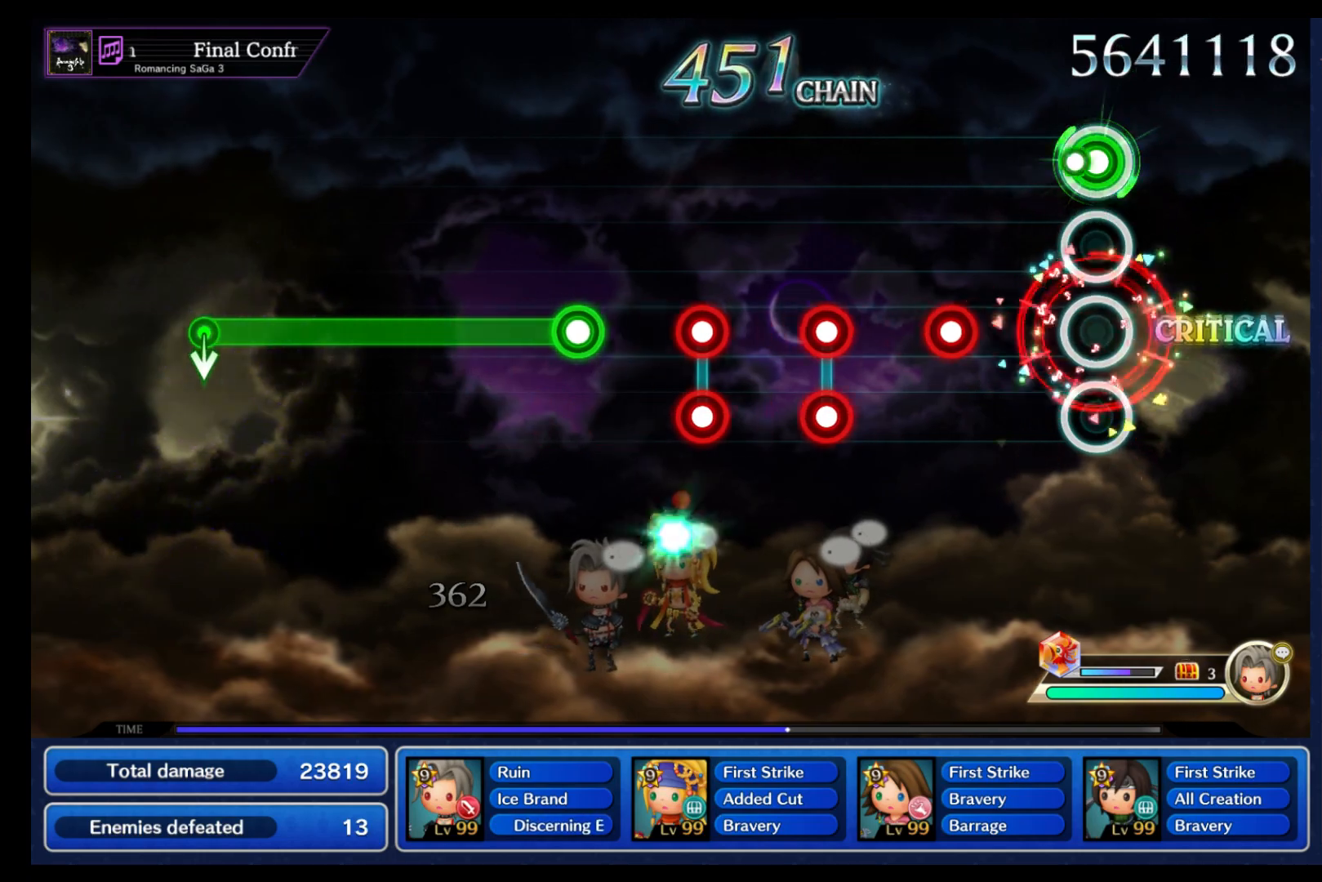
{"buttons": ["L1"], "left_stick": "center", "events": [[83, "B", "up"], [217, "B", "down"], [300, "B", "up"], [417, "B", "down"], [417, "L1", "down"], [500, "B", "up"]]}
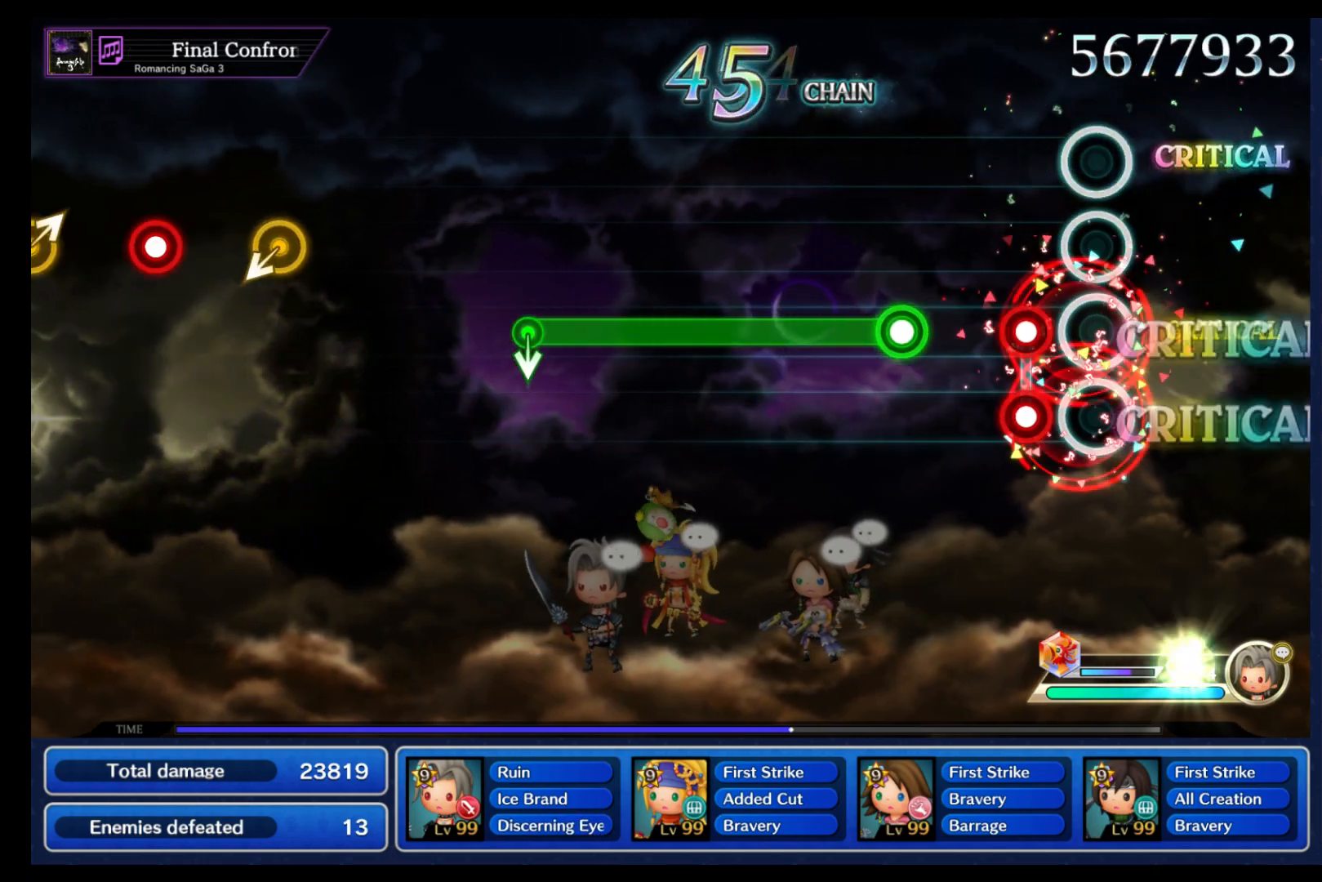
{"buttons": ["B"], "left_stick": "center", "events": [[17, "L1", "up"], [117, "B", "down"], [133, "L1", "down"], [200, "B", "up"], [217, "L1", "up"], [300, "B", "down"]]}
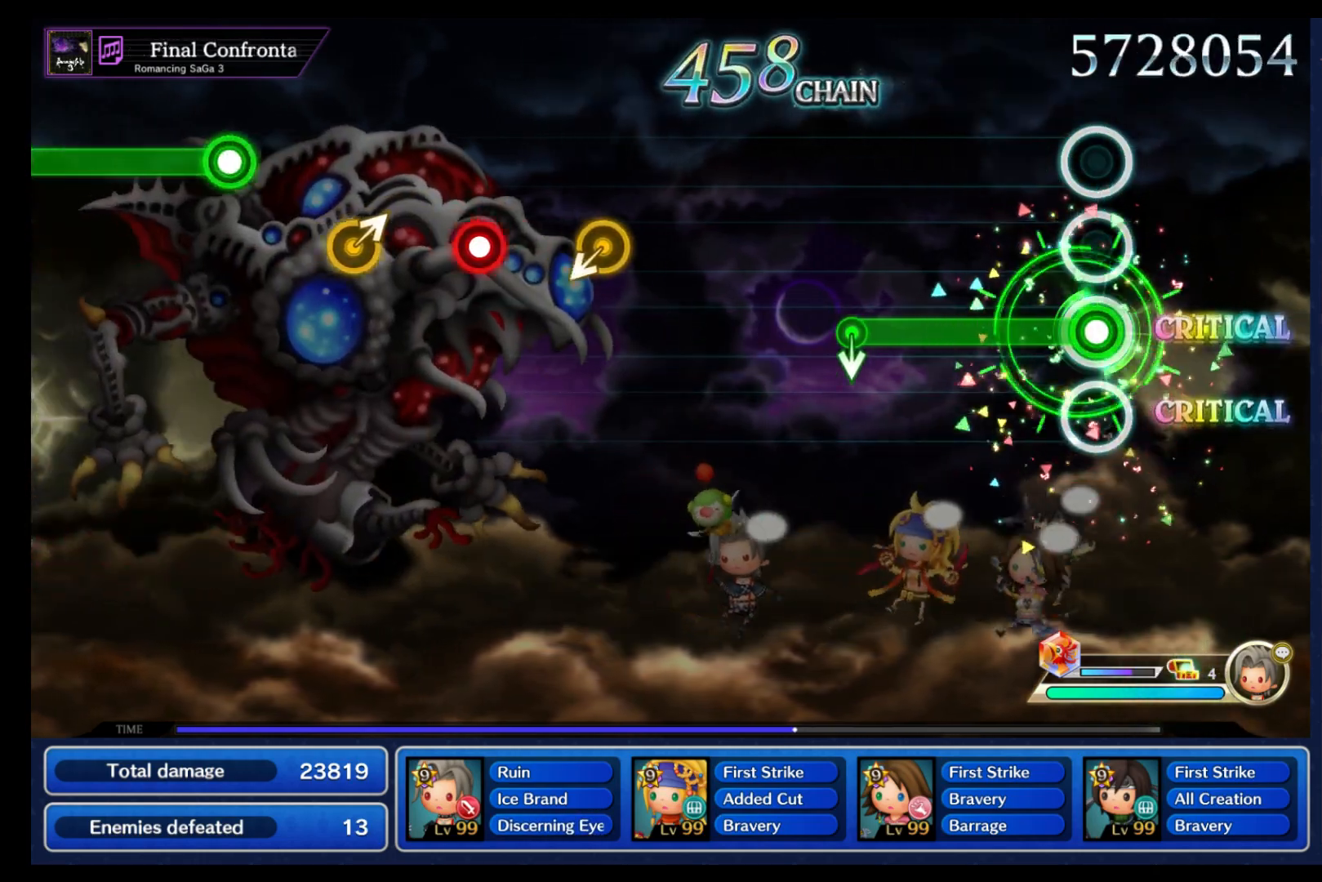
{"buttons": [], "left_stick": "center", "events": [[400, "left_stick", "down"], [483, "B", "up"], [500, "left_stick", "center"]]}
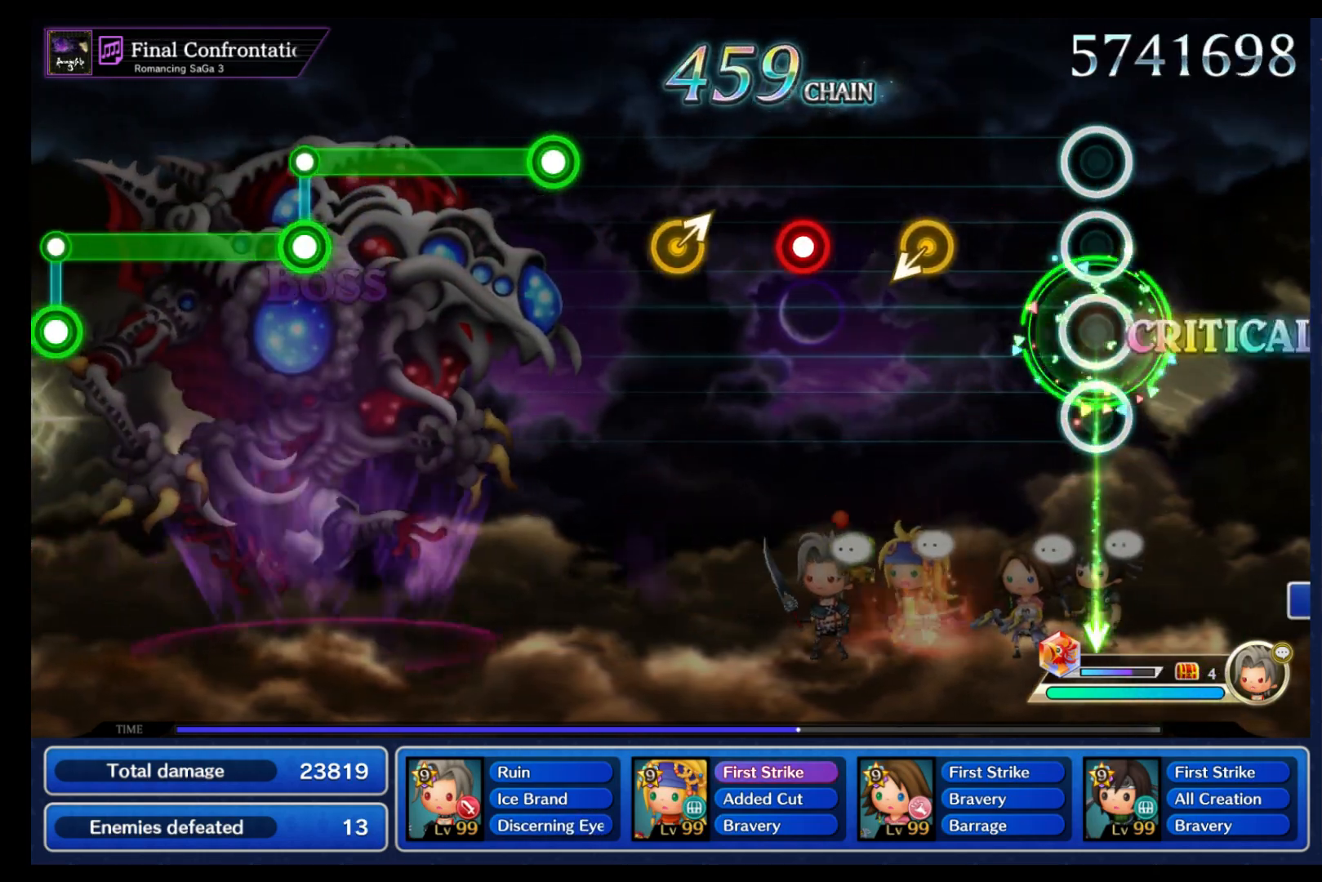
{"buttons": ["B"], "left_stick": "center", "events": [[467, "B", "down"]]}
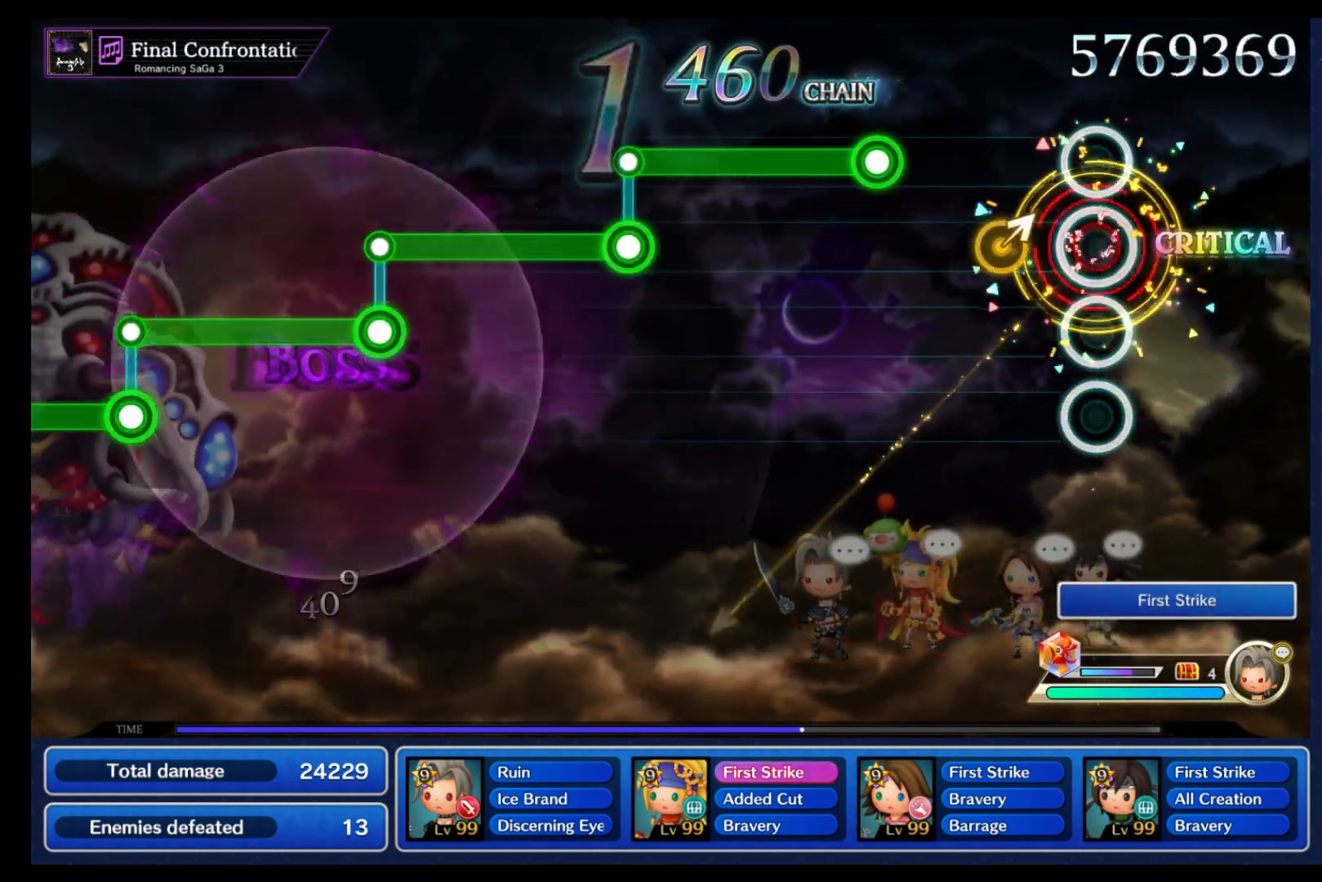
{"buttons": ["B"], "left_stick": "center", "events": [[100, "B", "up"], [150, "left_stick", "up-right"], [250, "left_stick", "center"], [367, "B", "down"]]}
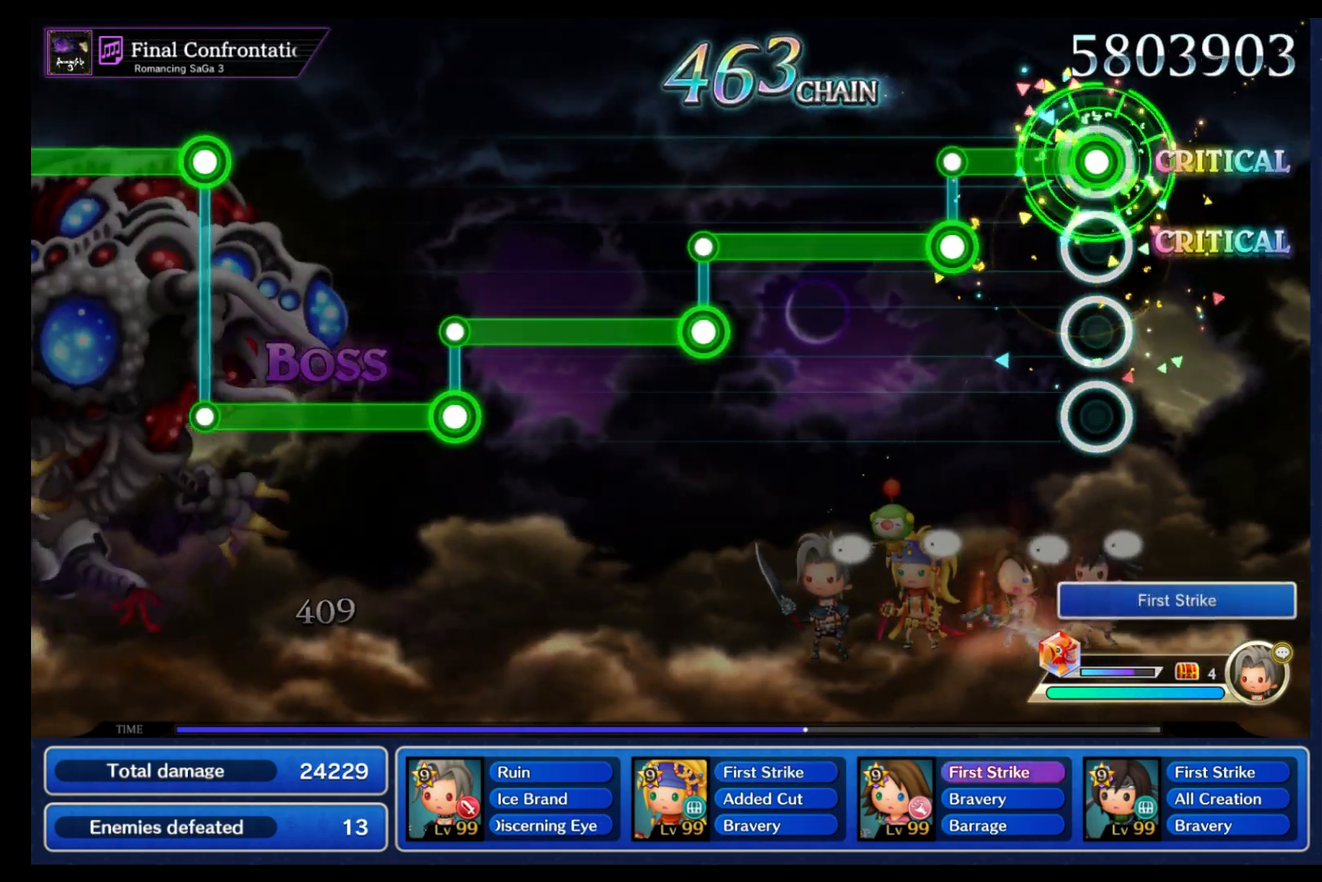
{"buttons": ["L1"], "left_stick": "center", "events": [[233, "B", "up"], [250, "L1", "down"]]}
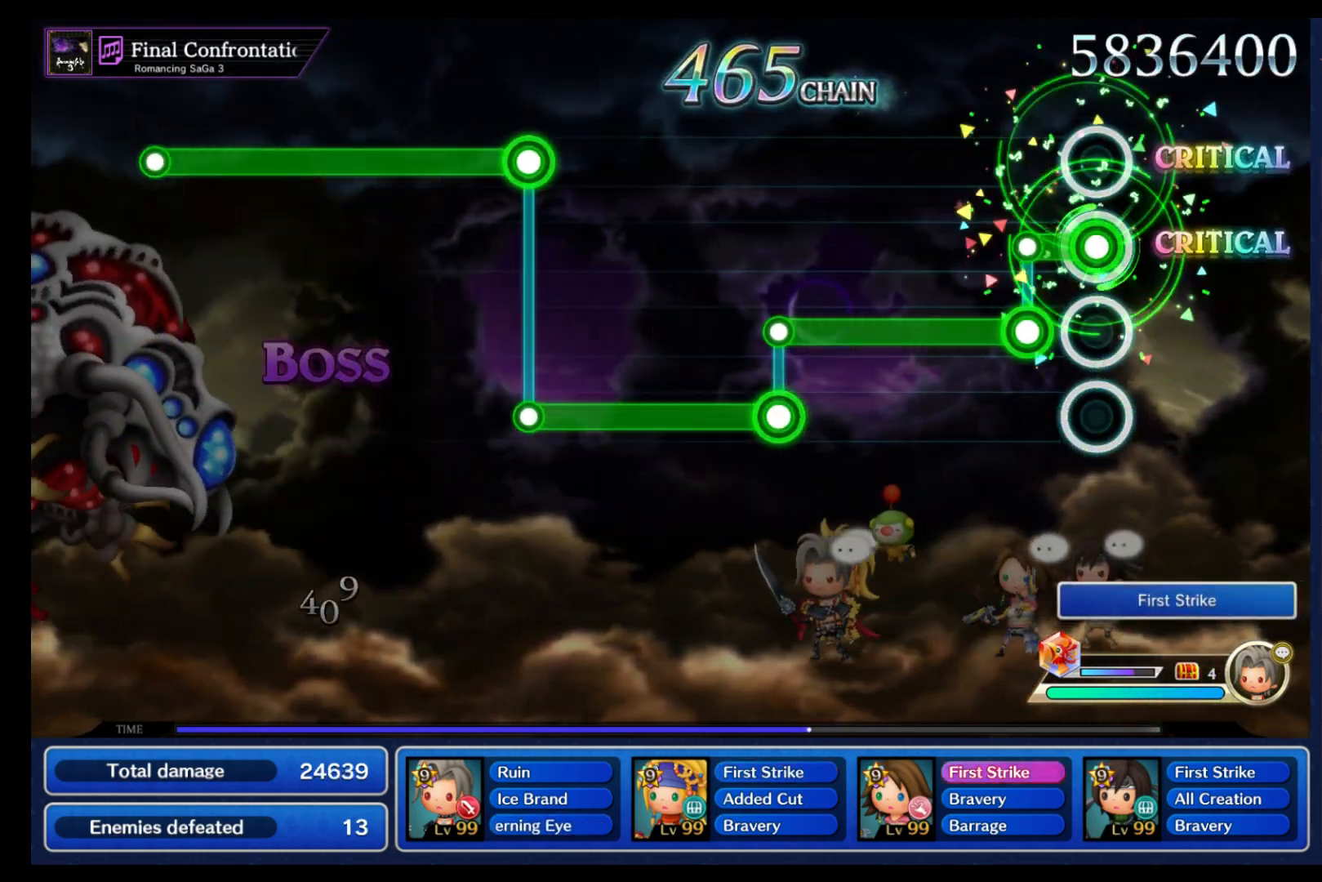
{"buttons": ["B", "L1"], "left_stick": "center", "events": [[133, "L1", "up"], [150, "B", "down"], [500, "L1", "down"]]}
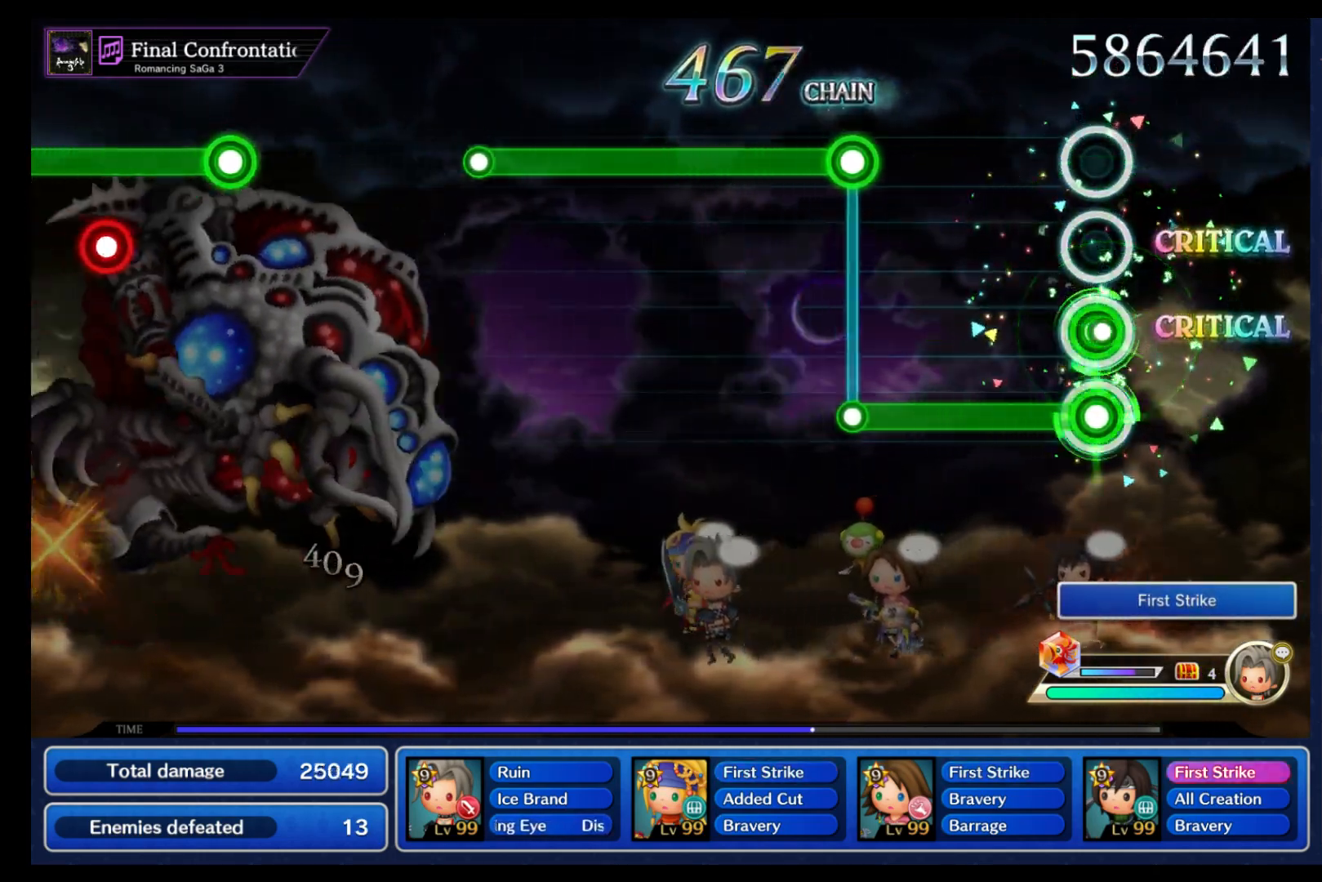
{"buttons": ["B"], "left_stick": "center", "events": [[17, "B", "up"], [417, "B", "down"], [417, "L1", "up"]]}
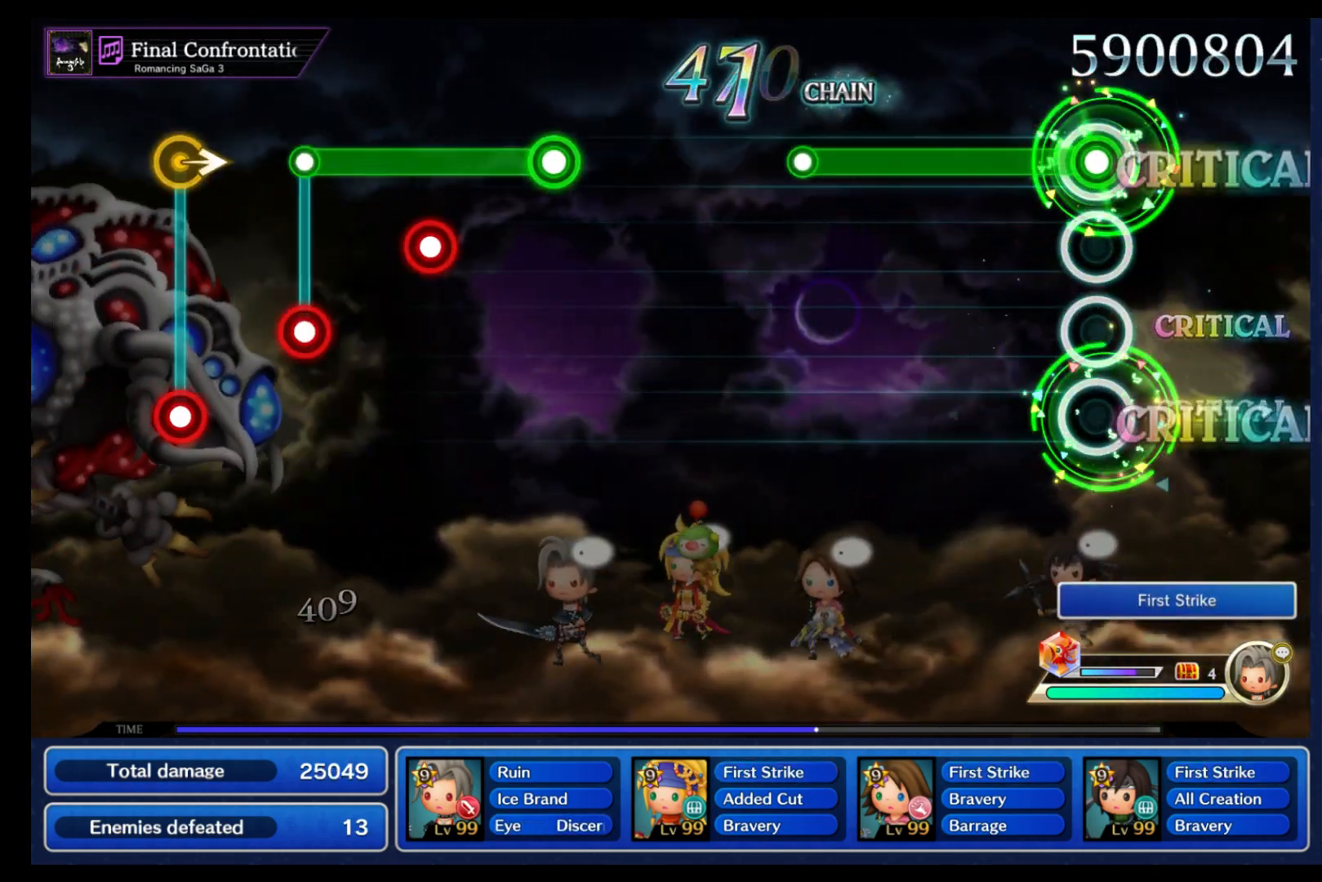
{"buttons": [], "left_stick": "center", "events": [[483, "B", "up"]]}
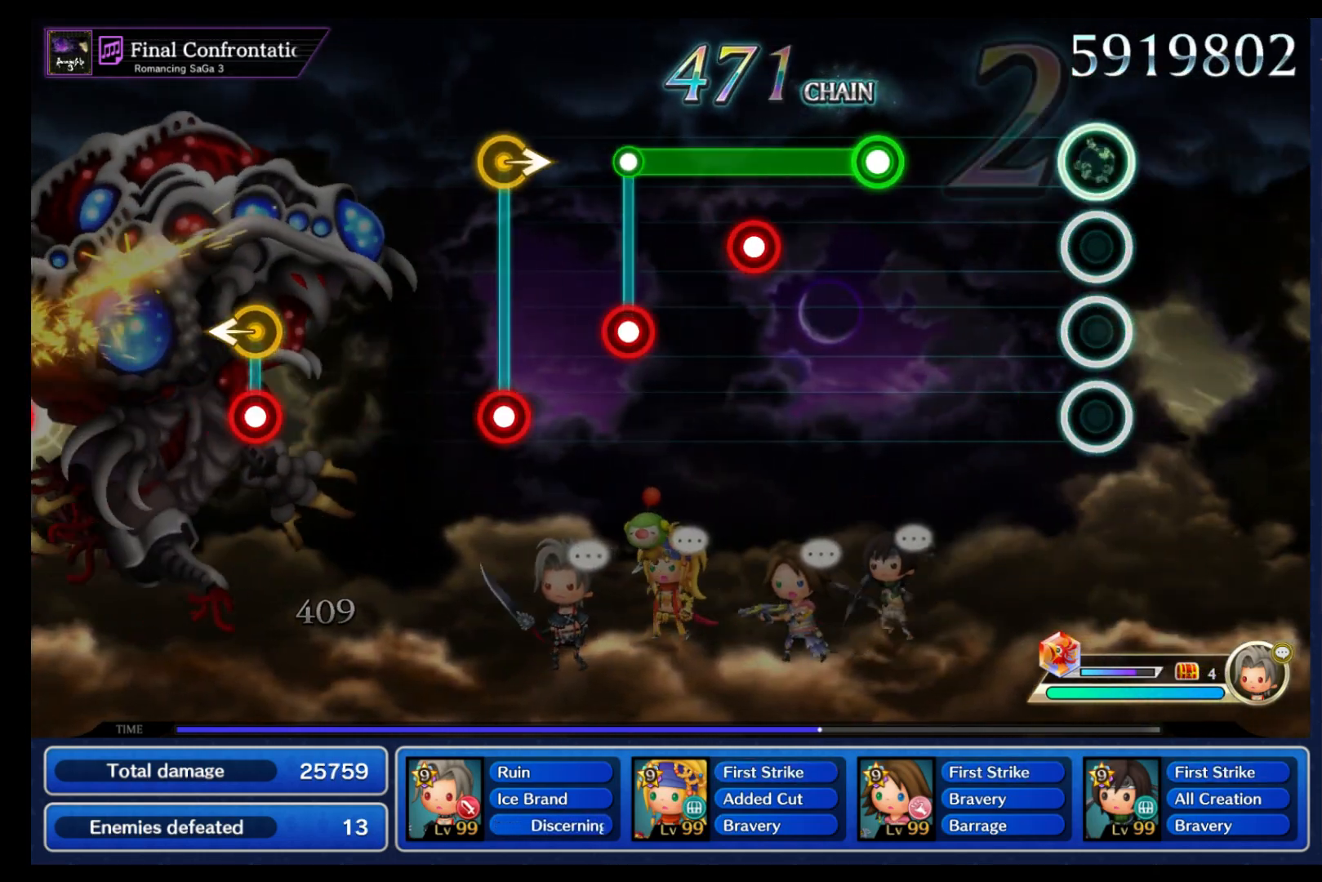
{"buttons": ["L1"], "left_stick": "center", "events": [[367, "L1", "down"]]}
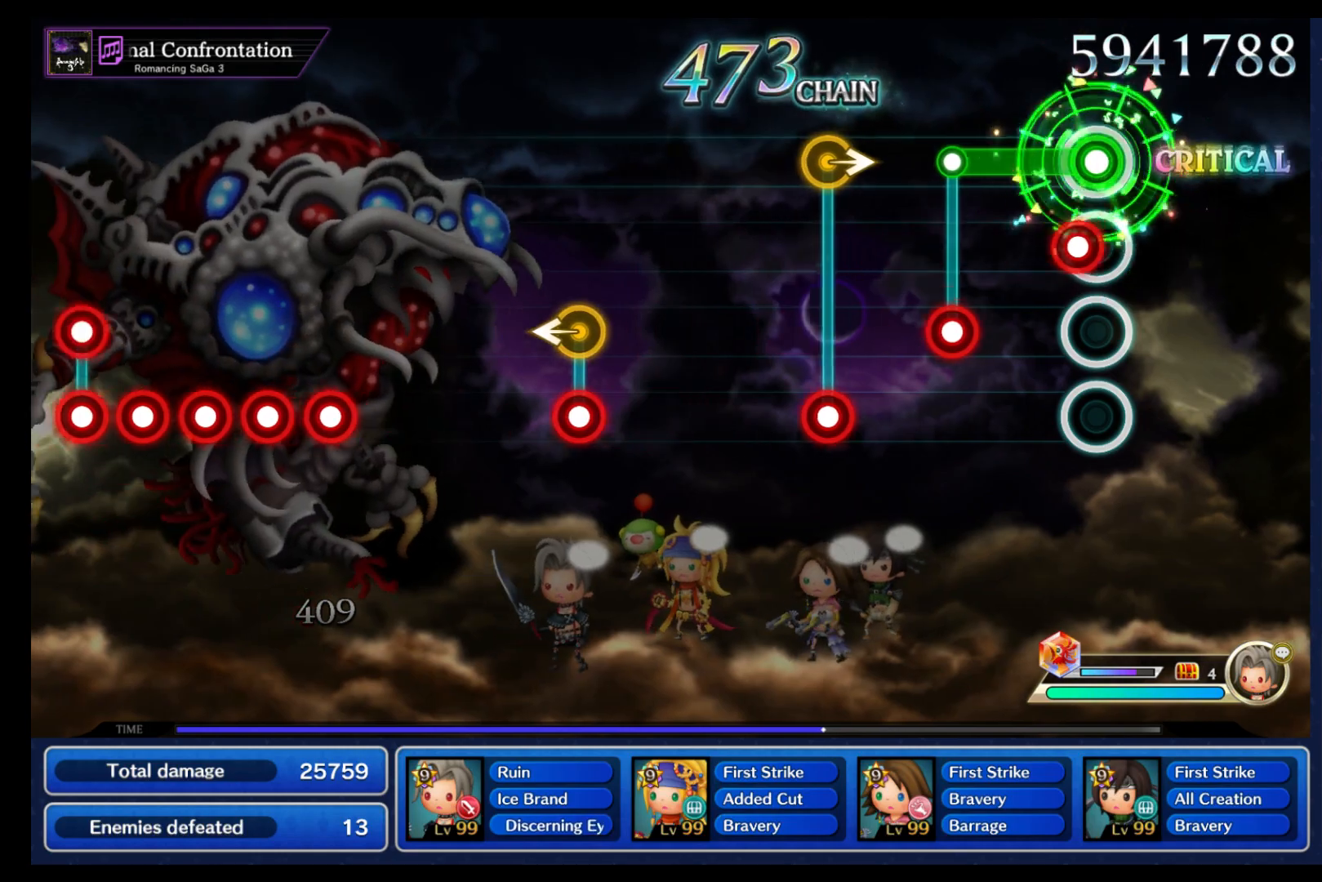
{"buttons": ["B"], "left_stick": "right", "events": [[67, "B", "down"], [150, "B", "up"], [233, "B", "down"], [267, "L1", "up"], [317, "B", "up"], [417, "left_stick", "right"], [433, "B", "down"]]}
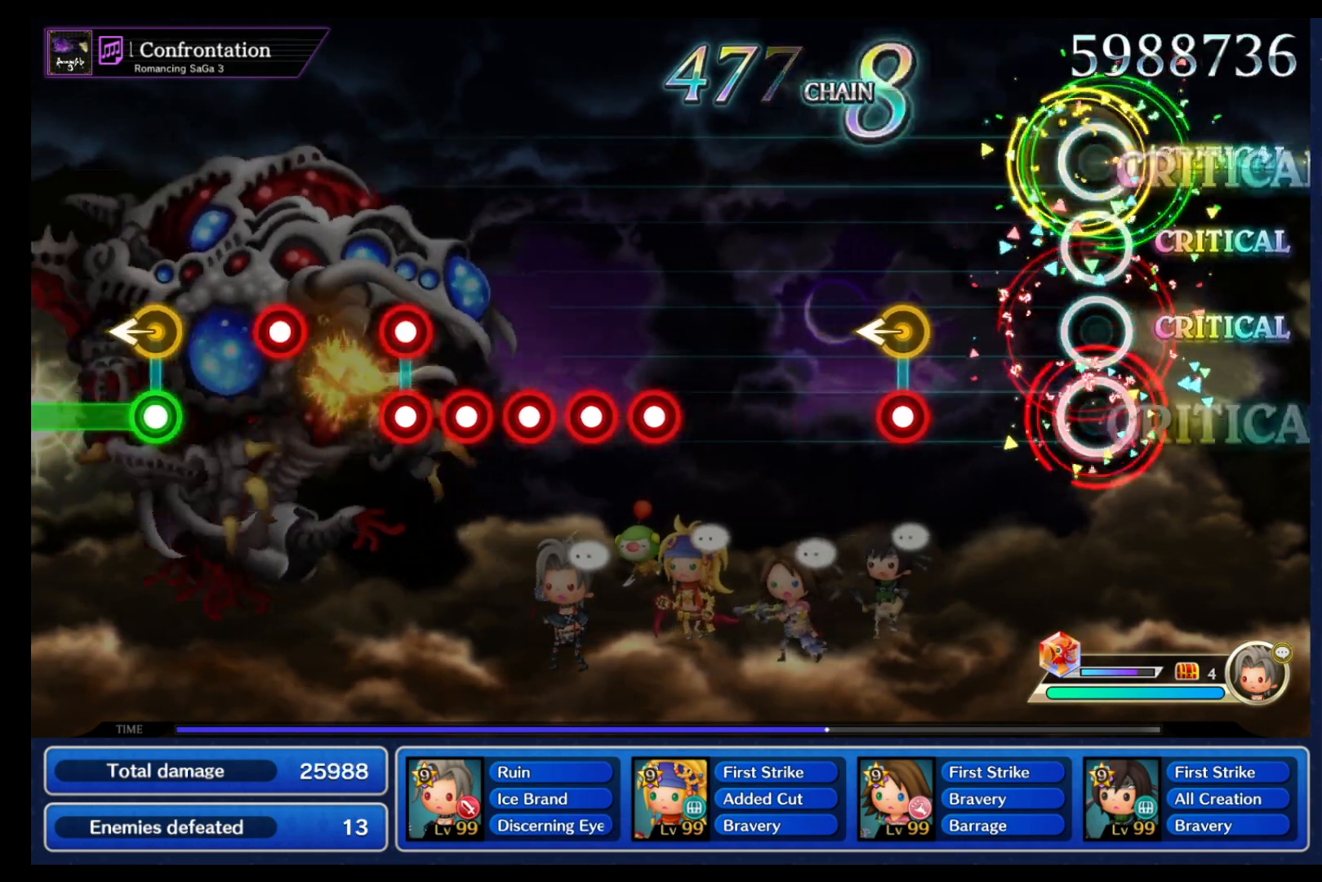
{"buttons": [], "left_stick": "center", "events": [[17, "B", "up"], [33, "left_stick", "center"], [300, "left_stick", "left"], [317, "B", "down"], [417, "B", "up"], [433, "left_stick", "center"]]}
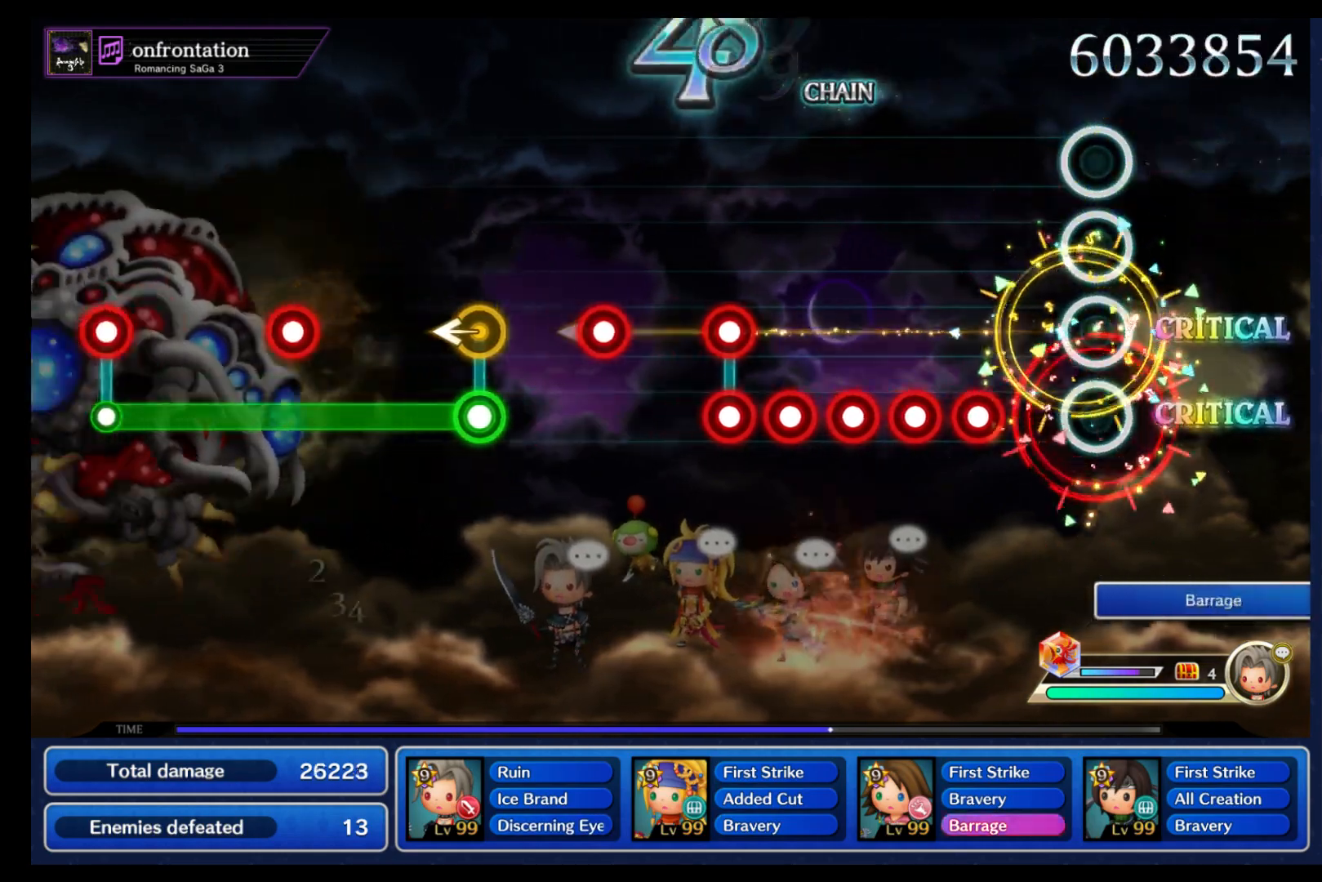
{"buttons": ["L1"], "left_stick": "center", "events": [[200, "B", "down"], [283, "B", "up"], [300, "L1", "down"], [383, "B", "down"], [400, "L1", "up"], [483, "B", "up"], [483, "L1", "down"]]}
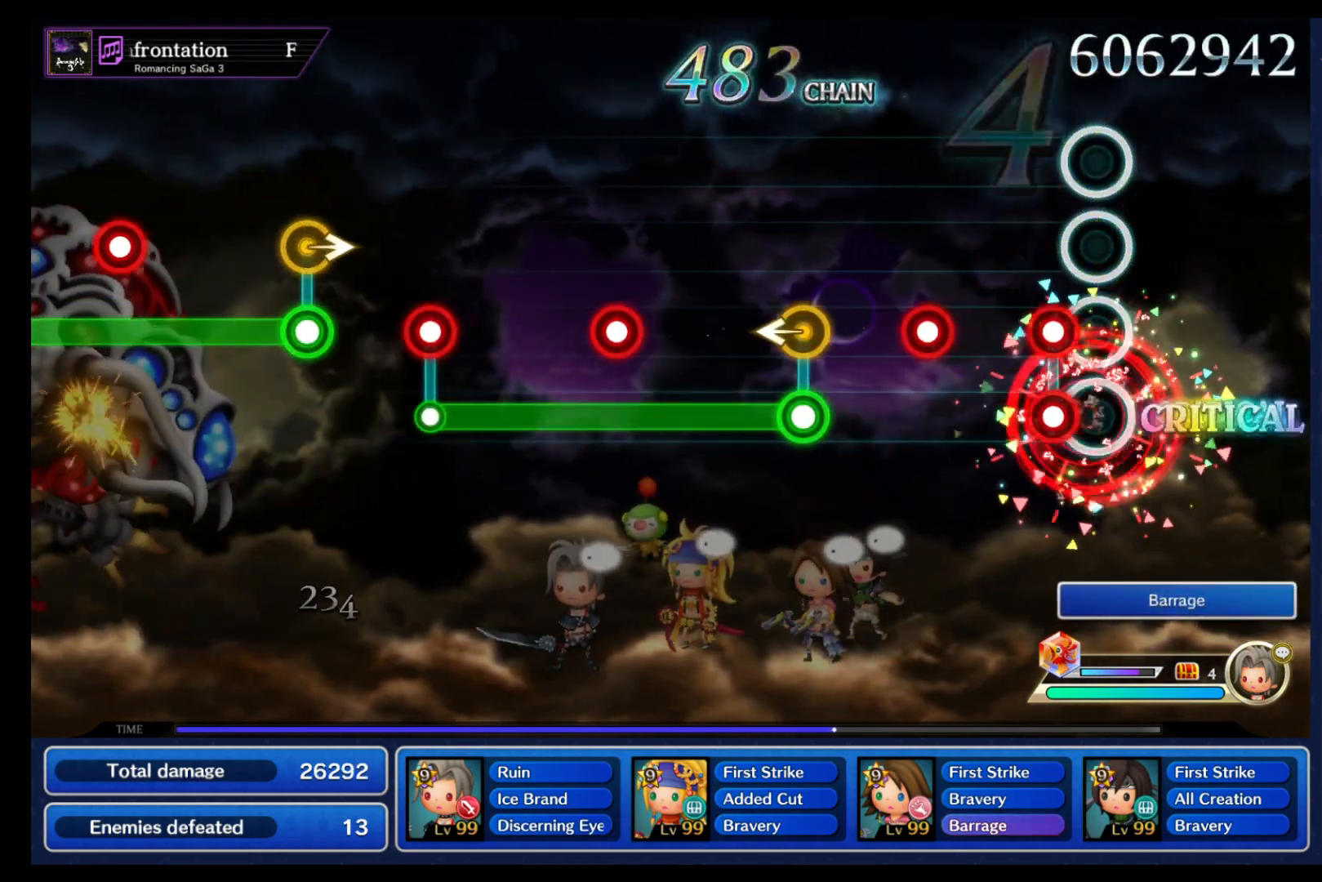
{"buttons": ["B"], "left_stick": "up-left", "events": [[50, "L1", "up"], [83, "B", "down"], [100, "L1", "down"], [167, "B", "up"], [183, "L1", "up"], [267, "B", "down"], [333, "B", "up"], [433, "left_stick", "up-left"], [450, "B", "down"]]}
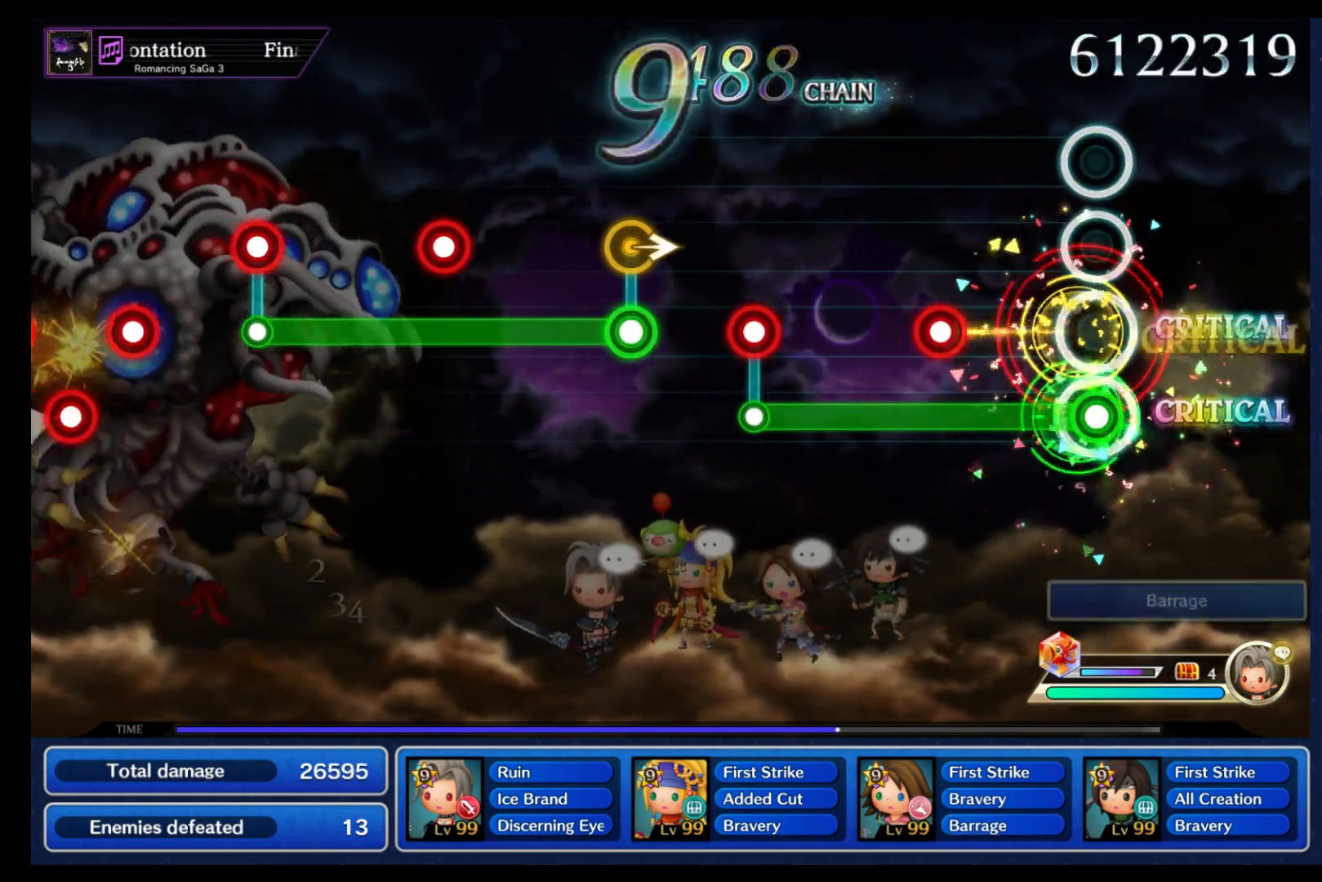
{"buttons": ["B"], "left_stick": "center", "events": [[67, "left_stick", "center"], [267, "R1", "down"], [383, "R1", "up"]]}